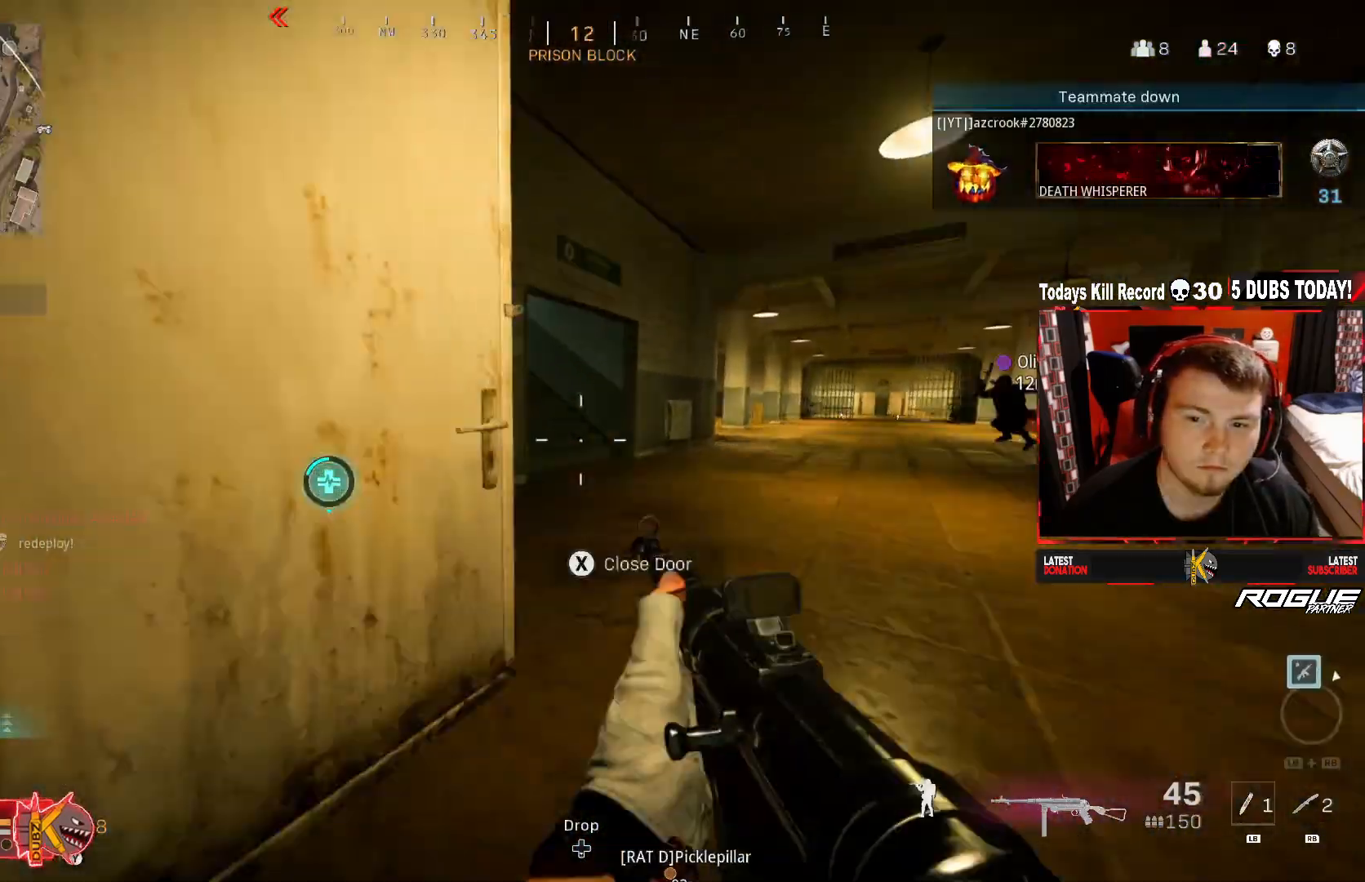
Gameplay with a controller (Xbox layout); each line is a JSON object with the inputs held at the frame after it. "events" lists button and stick changes between this image and that frame as [ms after this image, input, new state], when the widget could be followed in between.
{"buttons": ["Y"], "left_stick": "down", "right_stick": "left", "events": [[42, "right_stick", "center"], [167, "A", "up"], [250, "left_stick", "up-left"], [333, "right_stick", "left"], [375, "left_stick", "down"], [458, "Y", "down"]]}
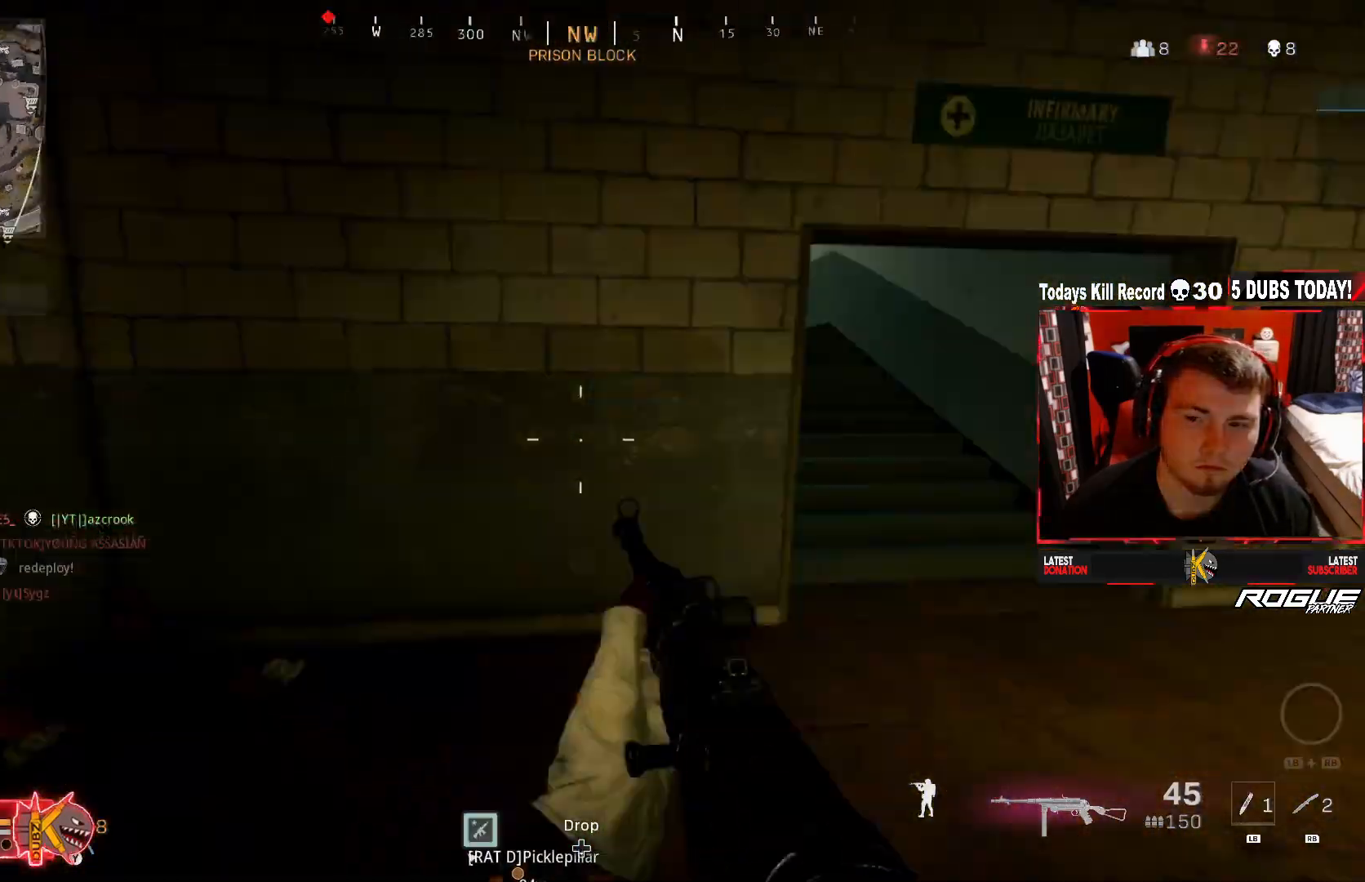
{"buttons": [], "left_stick": "up", "right_stick": "right", "events": [[42, "Y", "up"], [42, "left_stick", "down-left"], [167, "left_stick", "up-left"], [208, "L3", "down"], [250, "left_stick", "up"], [292, "right_stick", "right"], [375, "L3", "up"]]}
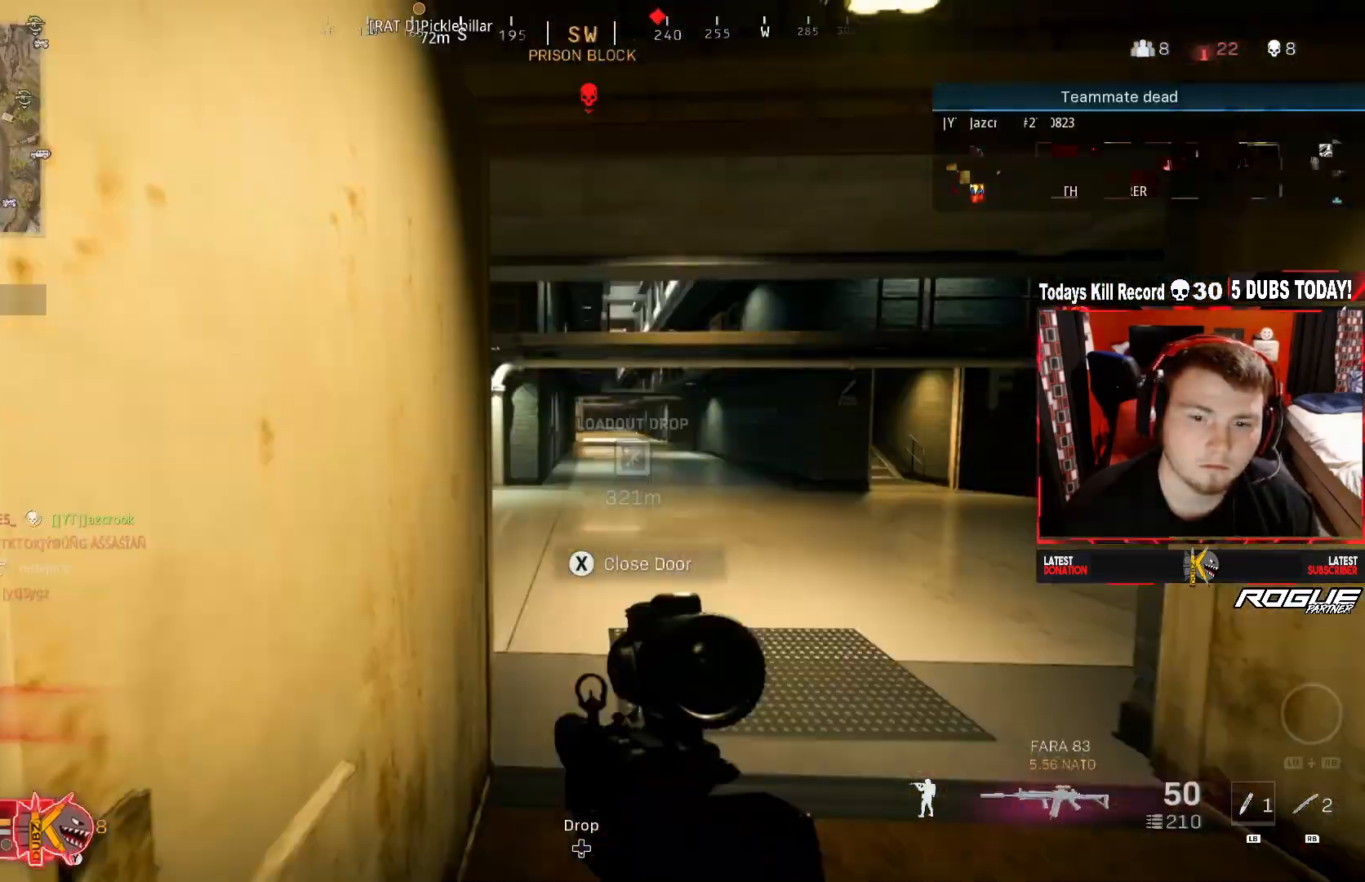
{"buttons": ["A", "L2", "R3"], "left_stick": "down-right", "right_stick": "right", "events": [[125, "right_stick", "center"], [208, "left_stick", "up-left"], [208, "right_stick", "right"], [333, "left_stick", "down-left"], [458, "A", "down"], [500, "L2", "down"], [500, "R3", "down"], [500, "left_stick", "down-right"]]}
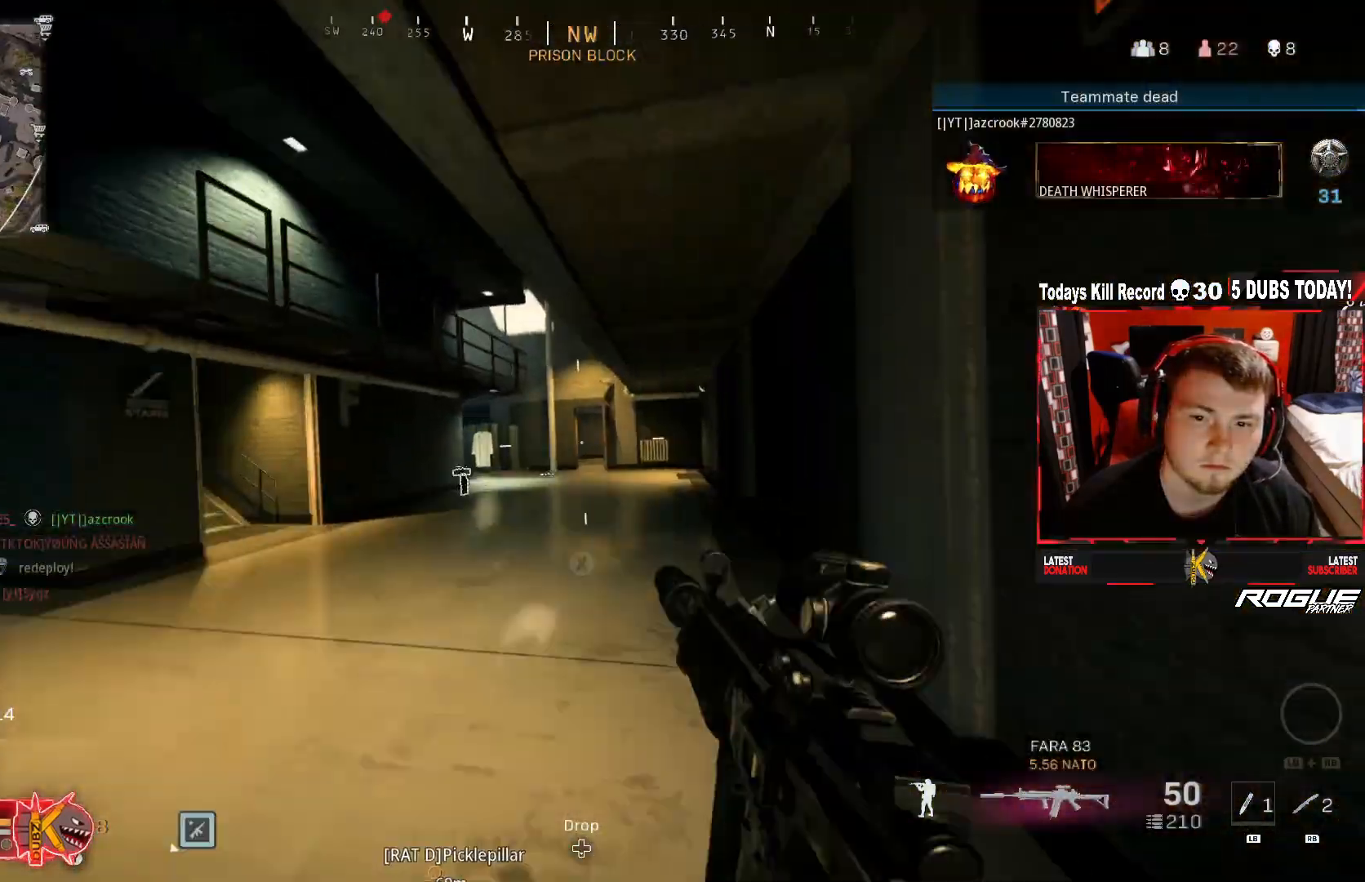
{"buttons": ["L2"], "left_stick": "down-right", "right_stick": "up-left", "events": [[83, "right_stick", "center"], [125, "A", "up"], [167, "R3", "up"], [208, "right_stick", "right"], [375, "right_stick", "up-left"]]}
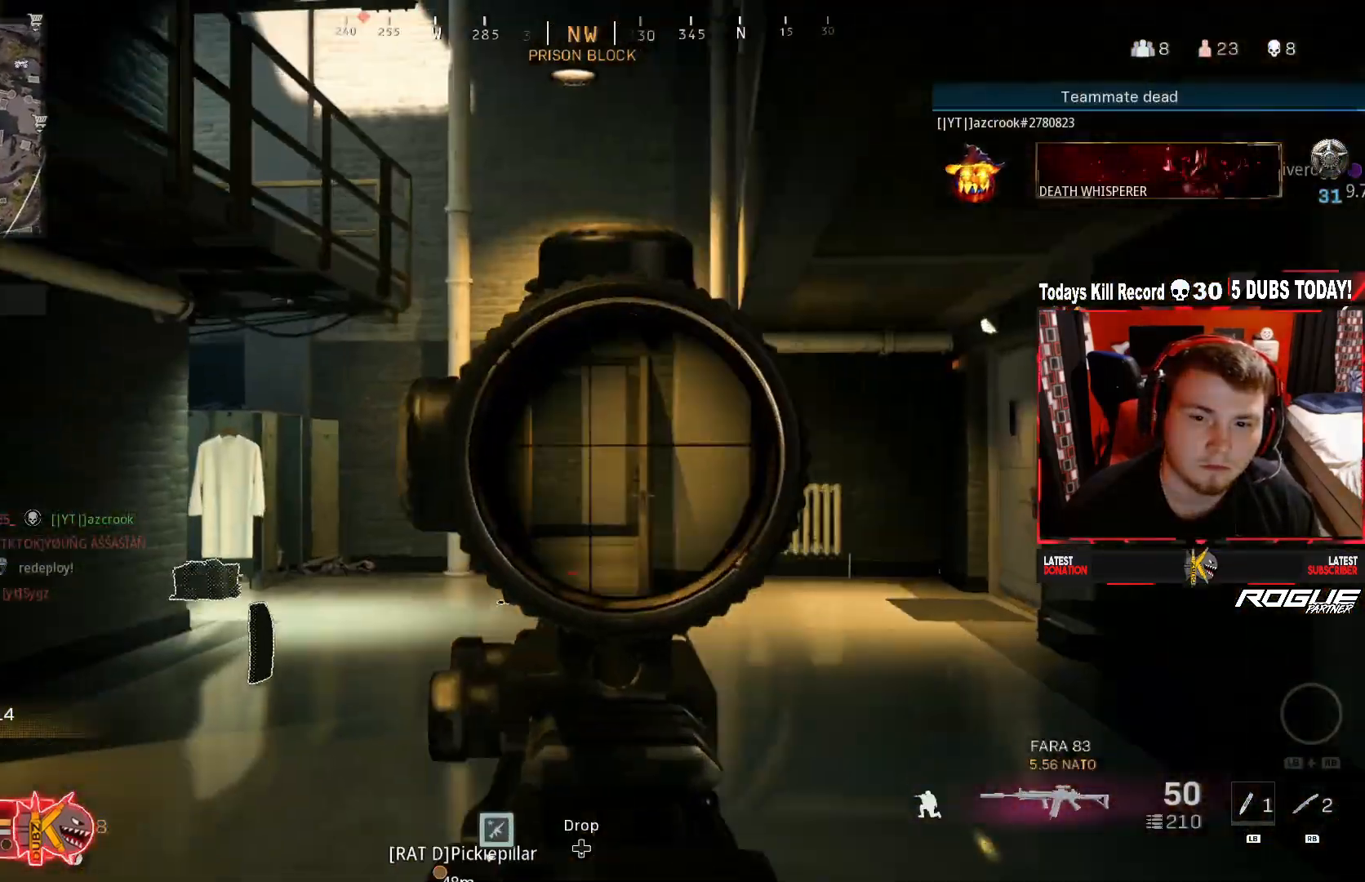
{"buttons": ["L2"], "left_stick": "down-right", "right_stick": "down-left", "events": [[125, "A", "down"], [125, "right_stick", "right"], [208, "A", "up"], [250, "right_stick", "down"], [458, "right_stick", "down-left"]]}
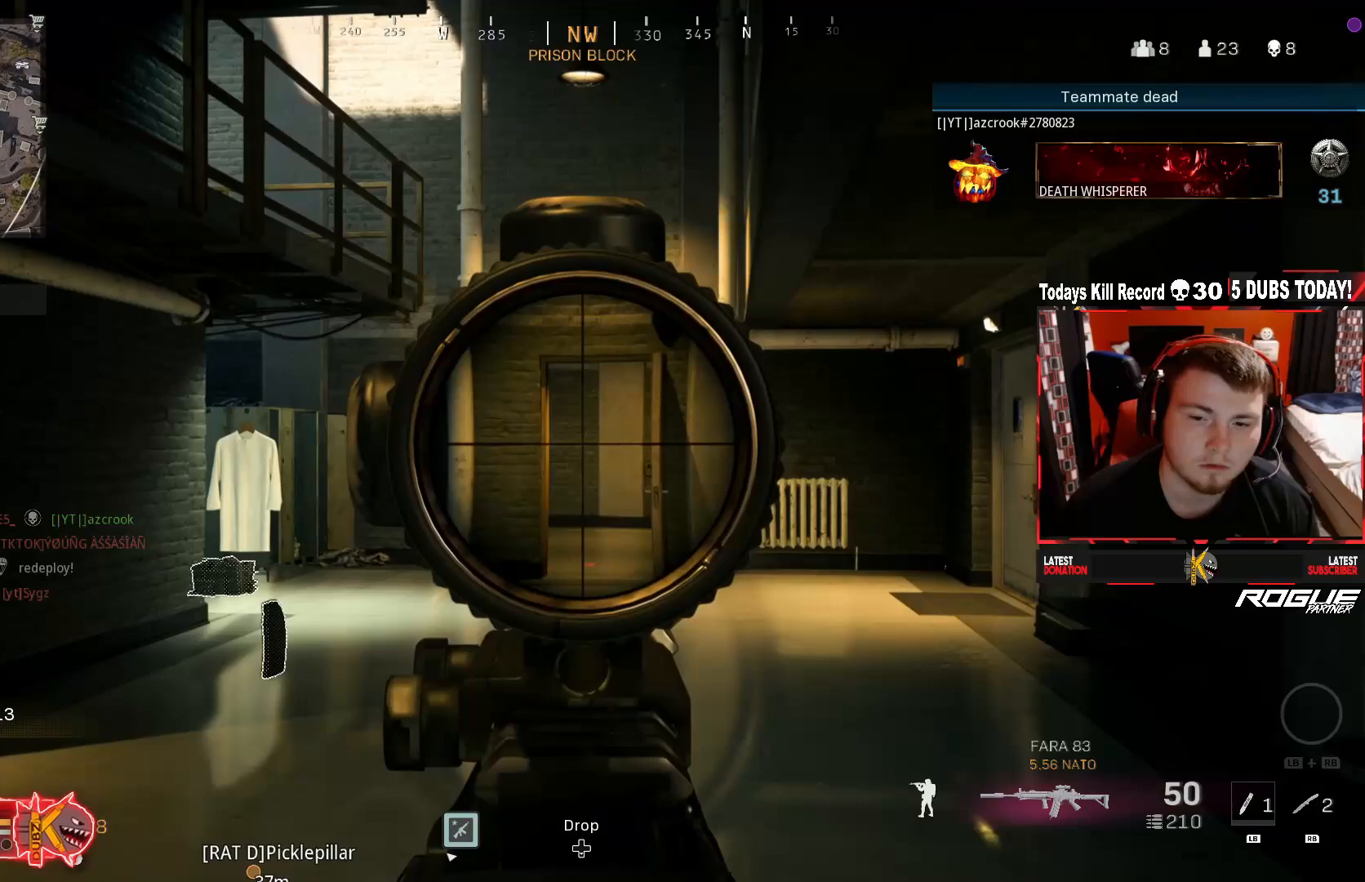
{"buttons": ["L2"], "left_stick": "down-right", "right_stick": "down-left", "events": [[83, "right_stick", "center"], [417, "right_stick", "down-left"]]}
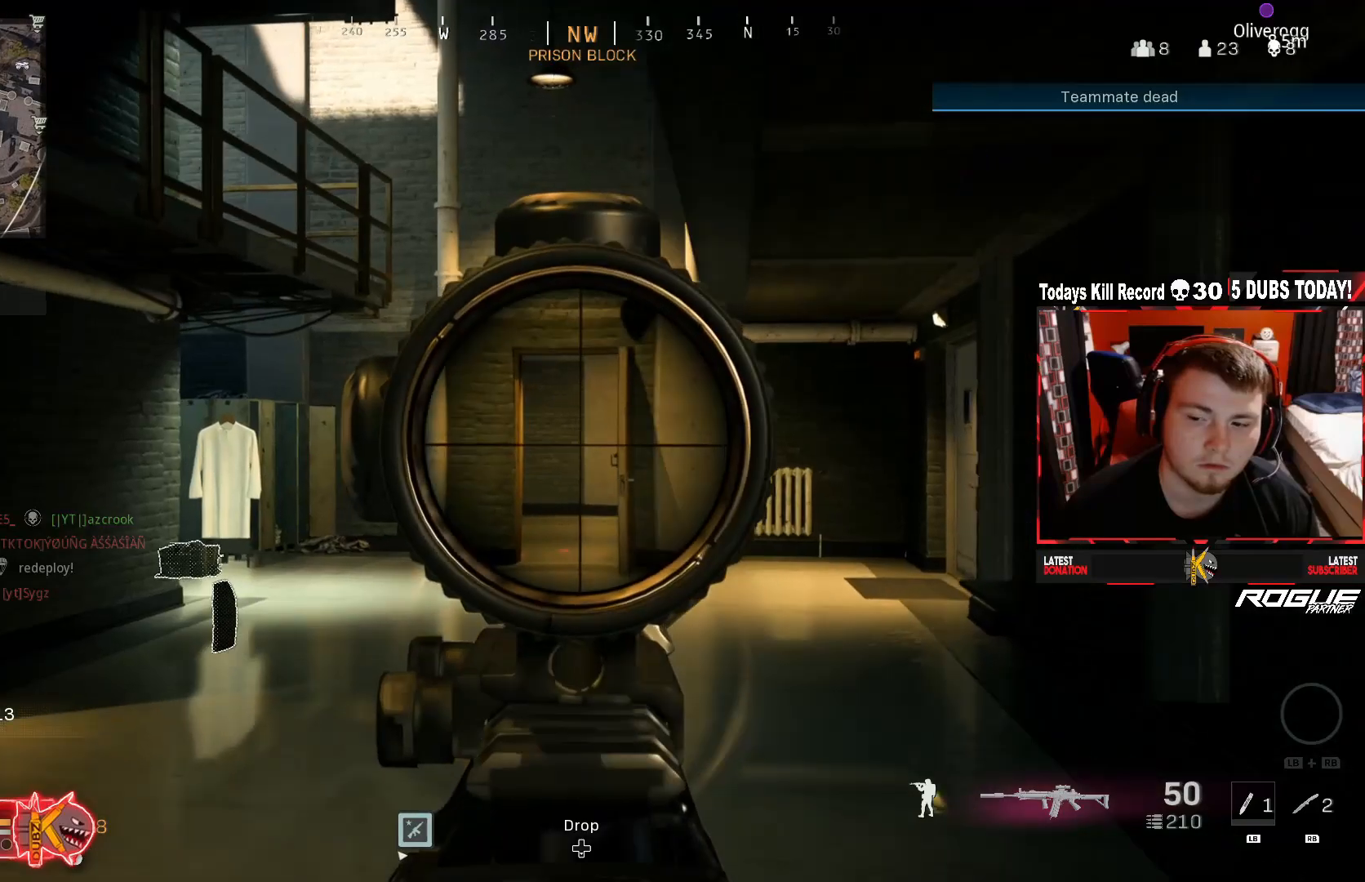
{"buttons": ["L2"], "left_stick": "down-right", "right_stick": "left", "events": [[333, "right_stick", "left"]]}
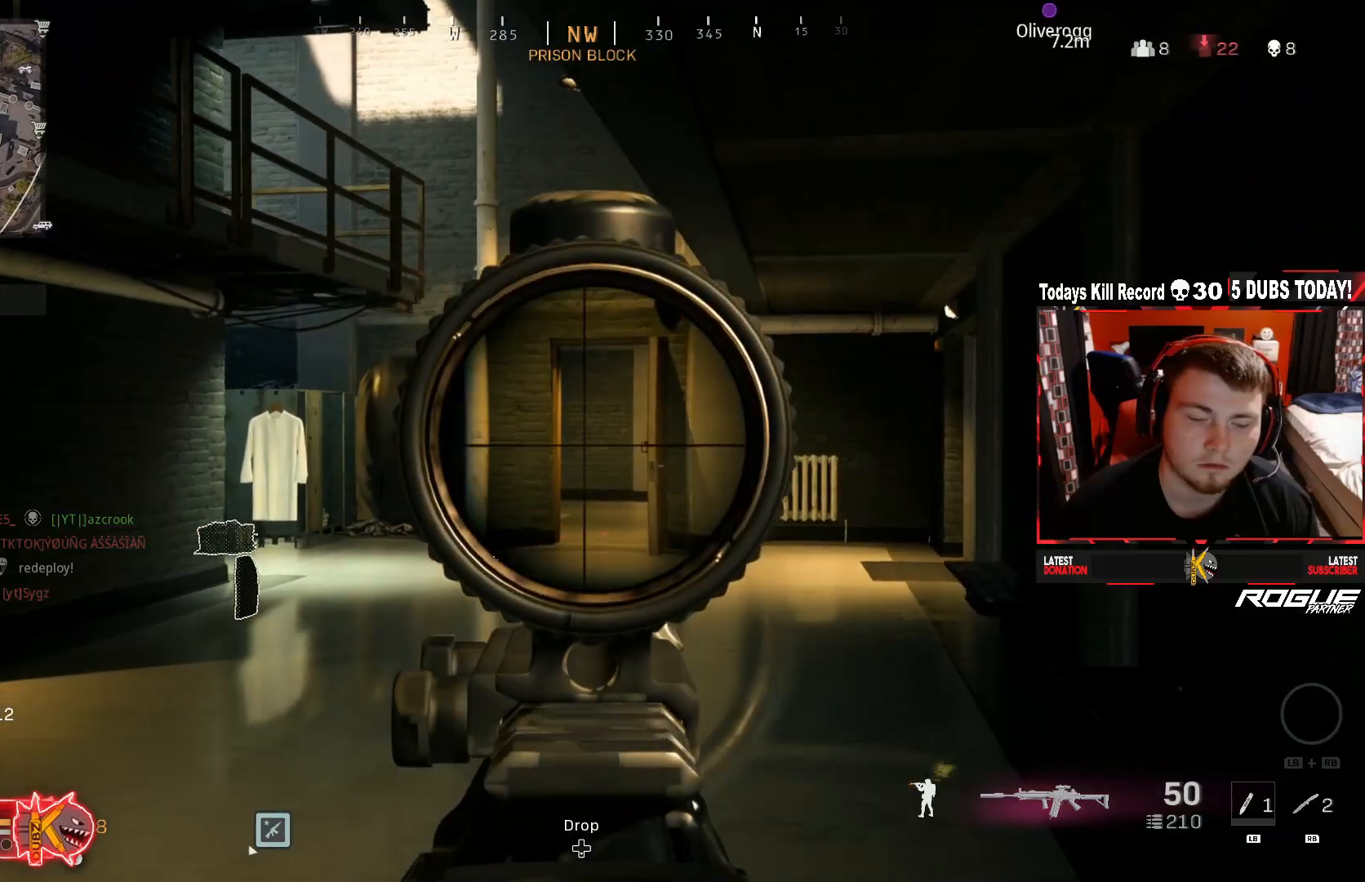
{"buttons": ["L2"], "left_stick": "center", "right_stick": "center", "events": [[83, "right_stick", "center"], [208, "right_stick", "left"], [500, "left_stick", "center"], [500, "right_stick", "center"]]}
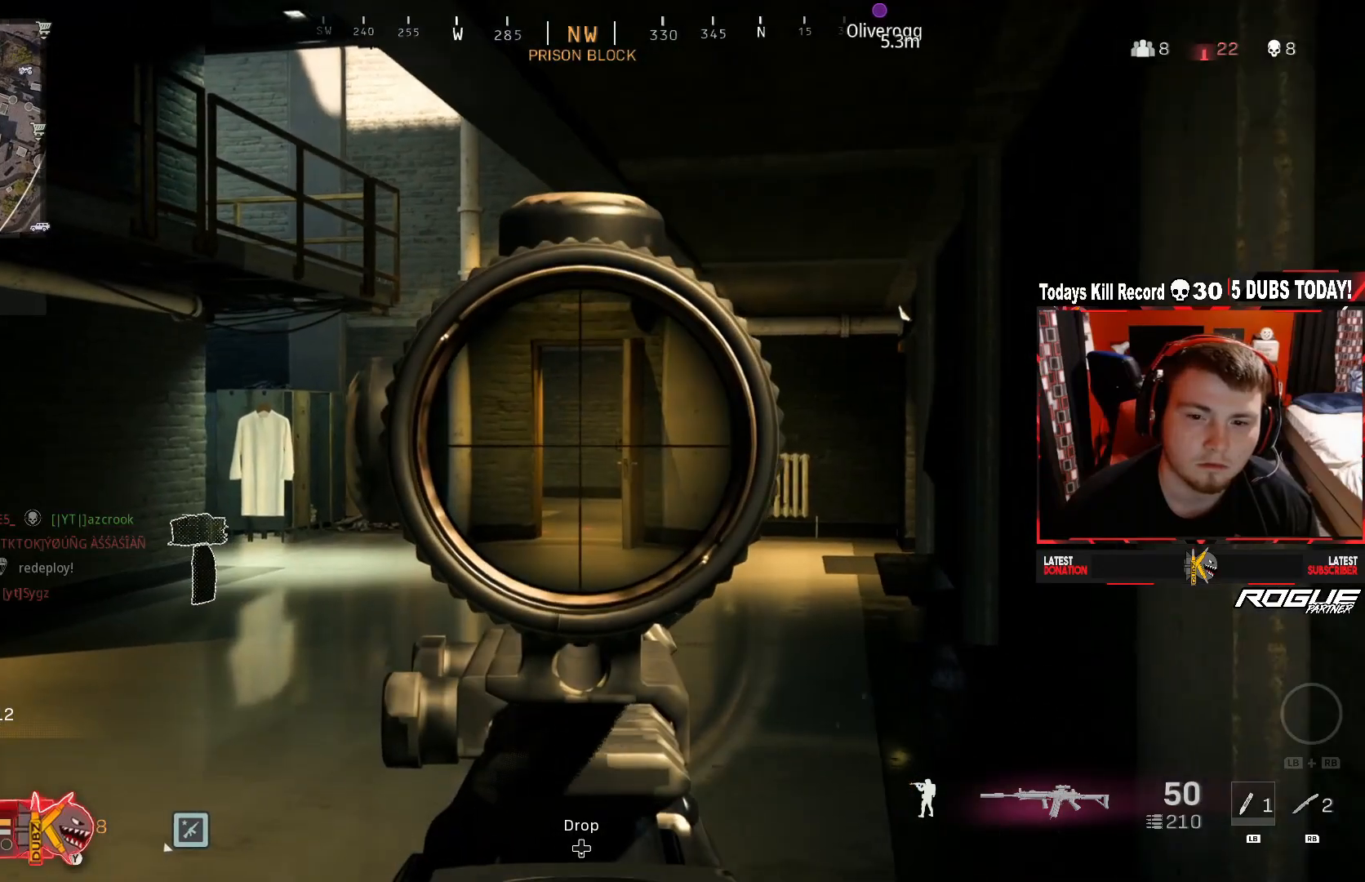
{"buttons": [], "left_stick": "up-right", "right_stick": "right", "events": [[125, "left_stick", "down-right"], [208, "L2", "up"], [250, "right_stick", "right"], [333, "left_stick", "right"], [500, "left_stick", "up-right"]]}
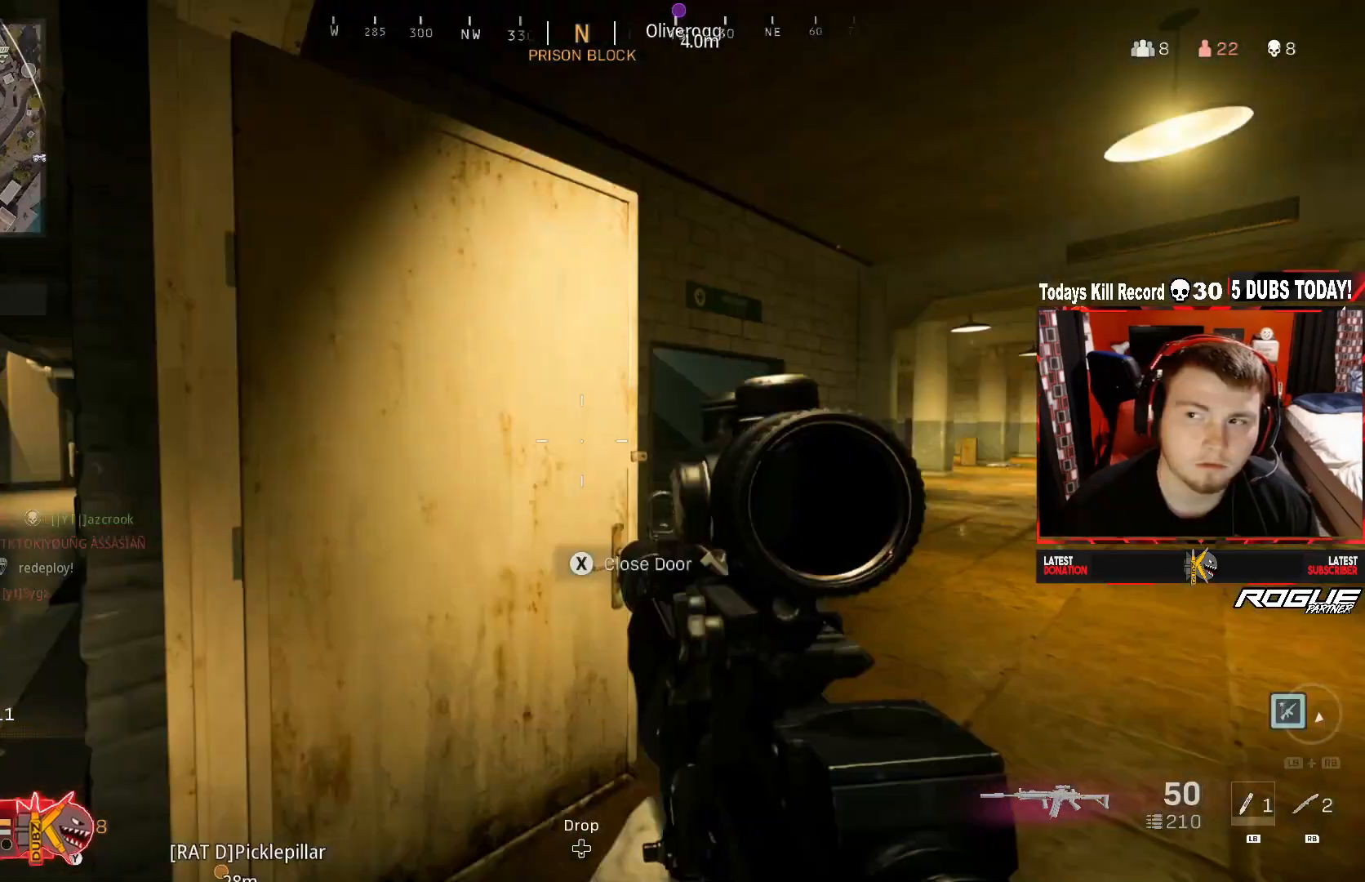
{"buttons": [], "left_stick": "up", "right_stick": "center", "events": [[83, "Y", "down"], [125, "left_stick", "up"], [125, "right_stick", "center"], [167, "Y", "up"], [208, "L3", "down"], [292, "right_stick", "left"], [417, "L3", "up"], [500, "right_stick", "center"]]}
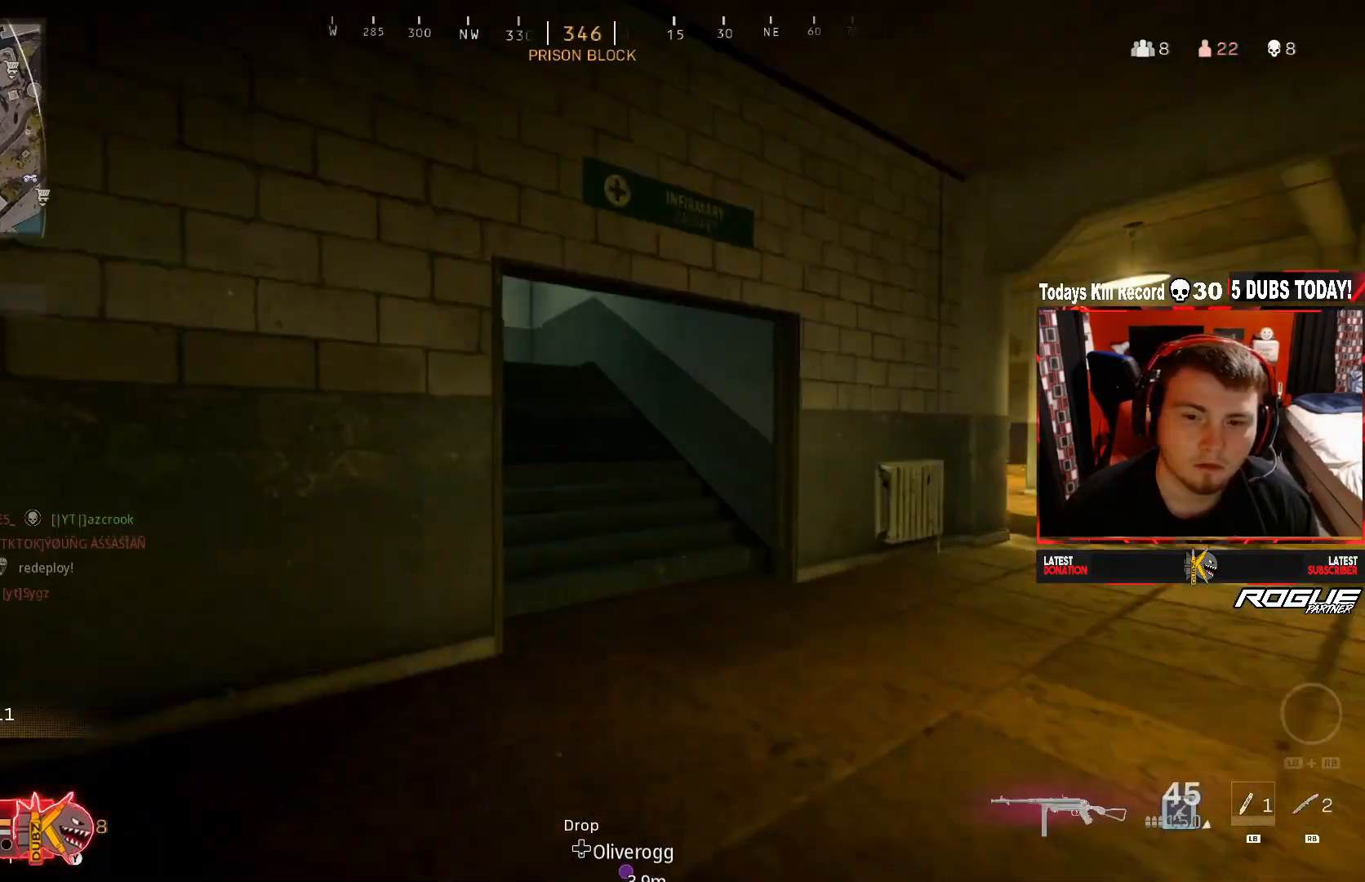
{"buttons": ["A"], "left_stick": "up-right", "right_stick": "center", "events": [[83, "R3", "down"], [83, "right_stick", "left"], [167, "left_stick", "center"], [208, "R3", "up"], [292, "R3", "down"], [292, "right_stick", "up-left"], [333, "left_stick", "up-right"], [375, "A", "down"], [458, "right_stick", "center"], [500, "R3", "up"]]}
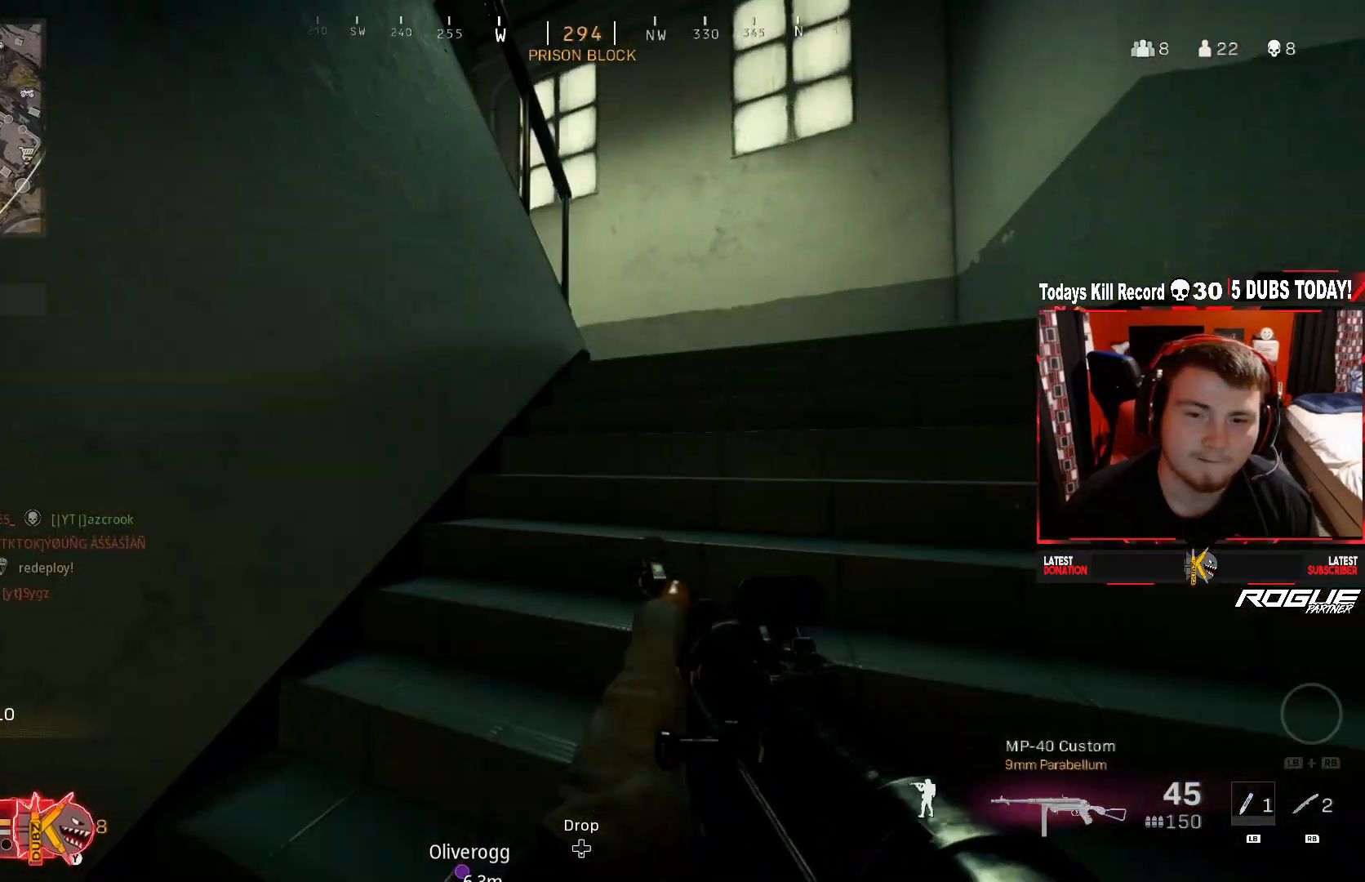
{"buttons": [], "left_stick": "up-right", "right_stick": "left", "events": [[42, "L3", "down"], [167, "A", "up"], [167, "L3", "up"], [250, "right_stick", "left"]]}
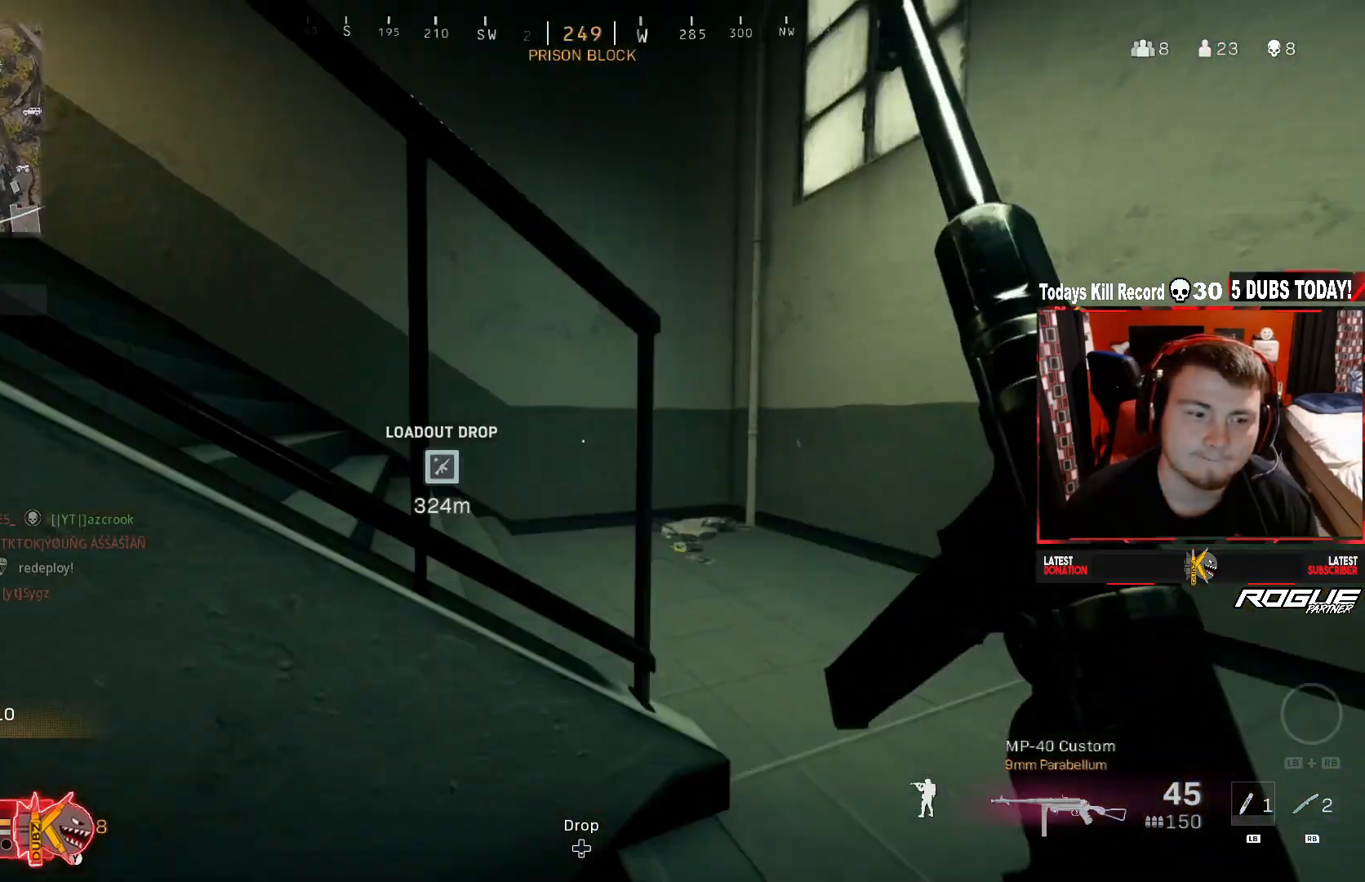
{"buttons": ["L3"], "left_stick": "up", "right_stick": "left", "events": [[208, "left_stick", "right"], [292, "right_stick", "center"], [458, "L3", "down"], [458, "left_stick", "up"], [458, "right_stick", "left"]]}
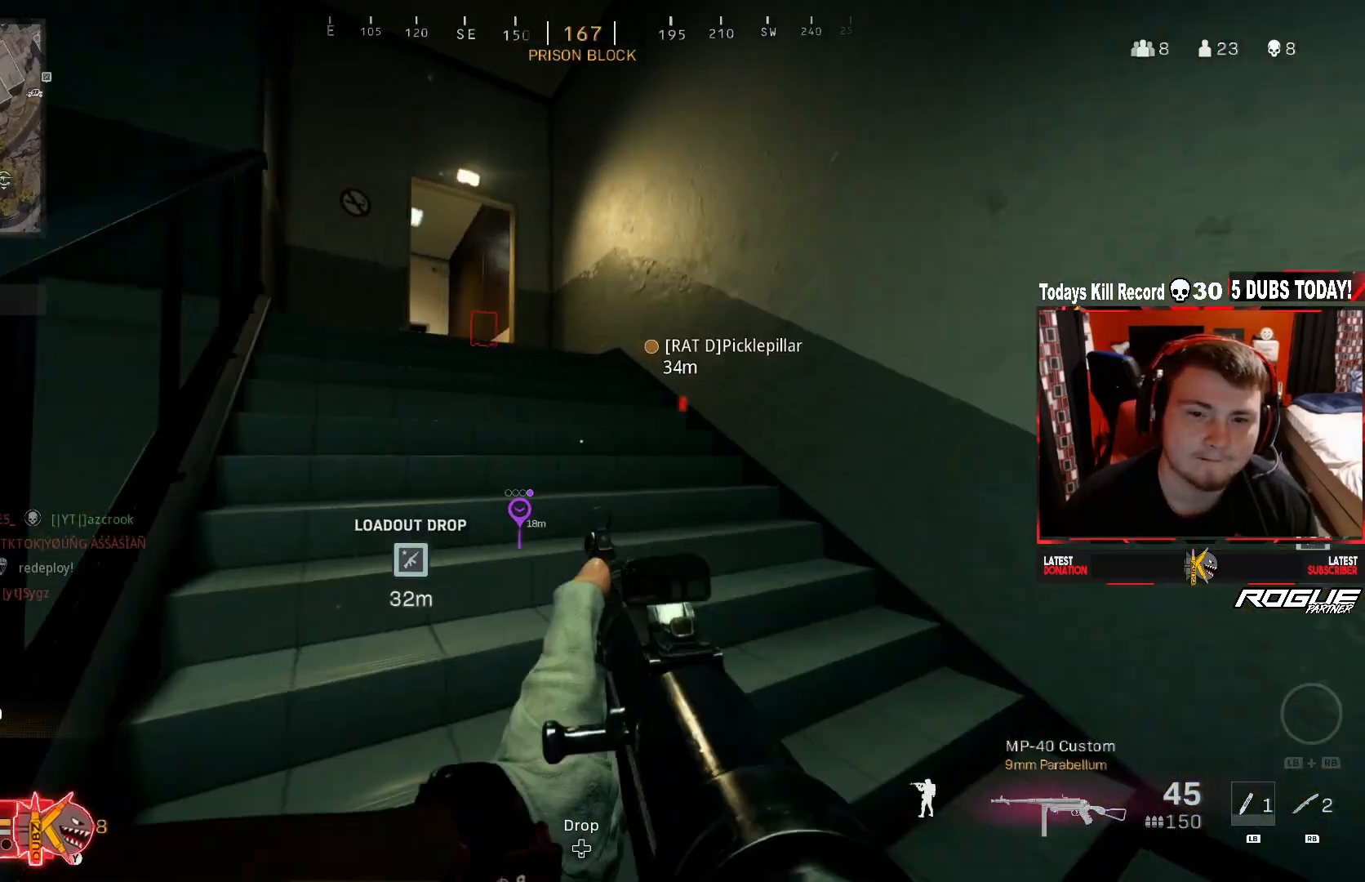
{"buttons": [], "left_stick": "up", "right_stick": "center", "events": [[125, "L3", "up"], [167, "right_stick", "center"]]}
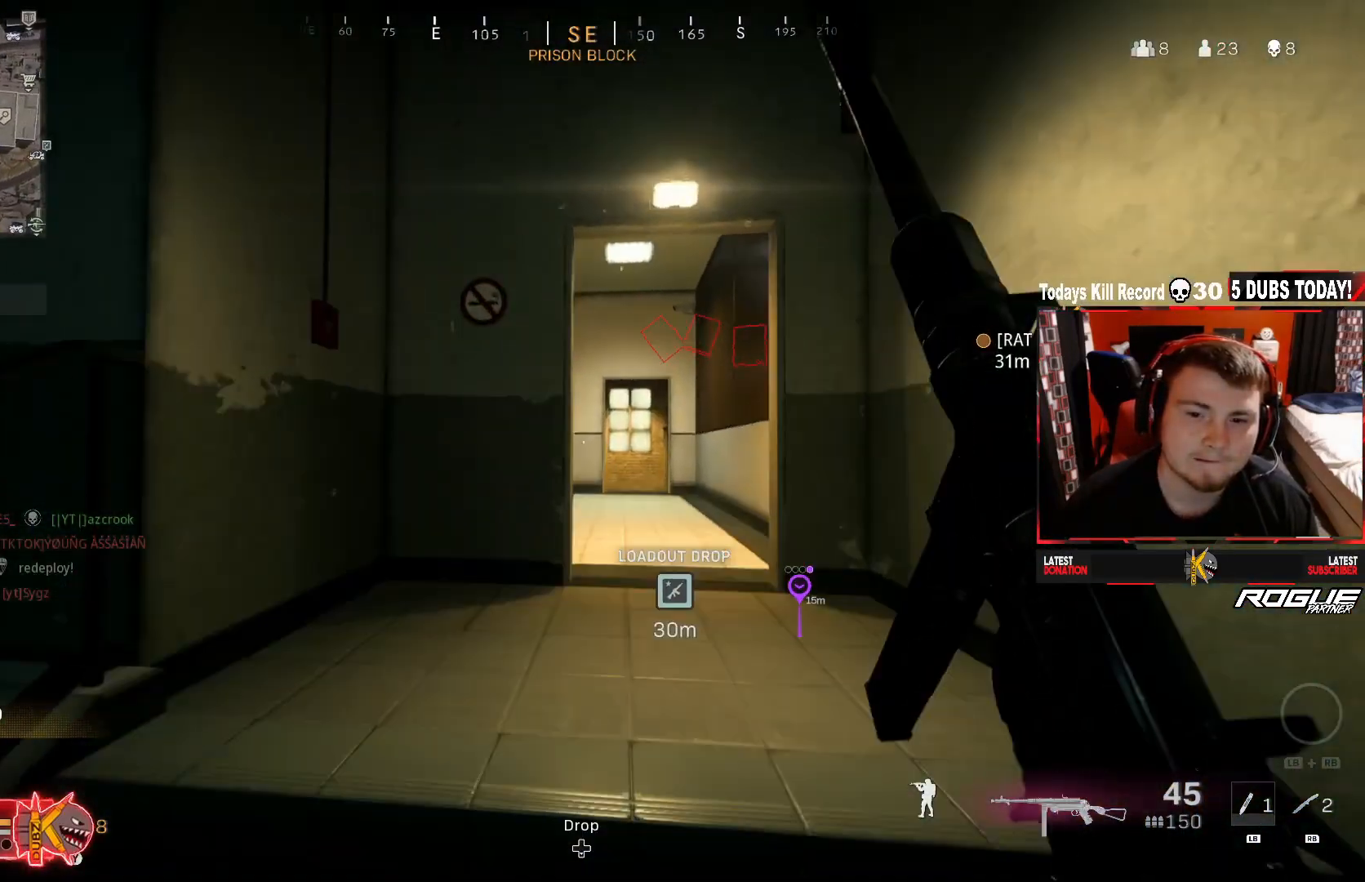
{"buttons": [], "left_stick": "up", "right_stick": "left", "events": [[250, "right_stick", "left"], [333, "Y", "down"], [458, "Y", "up"]]}
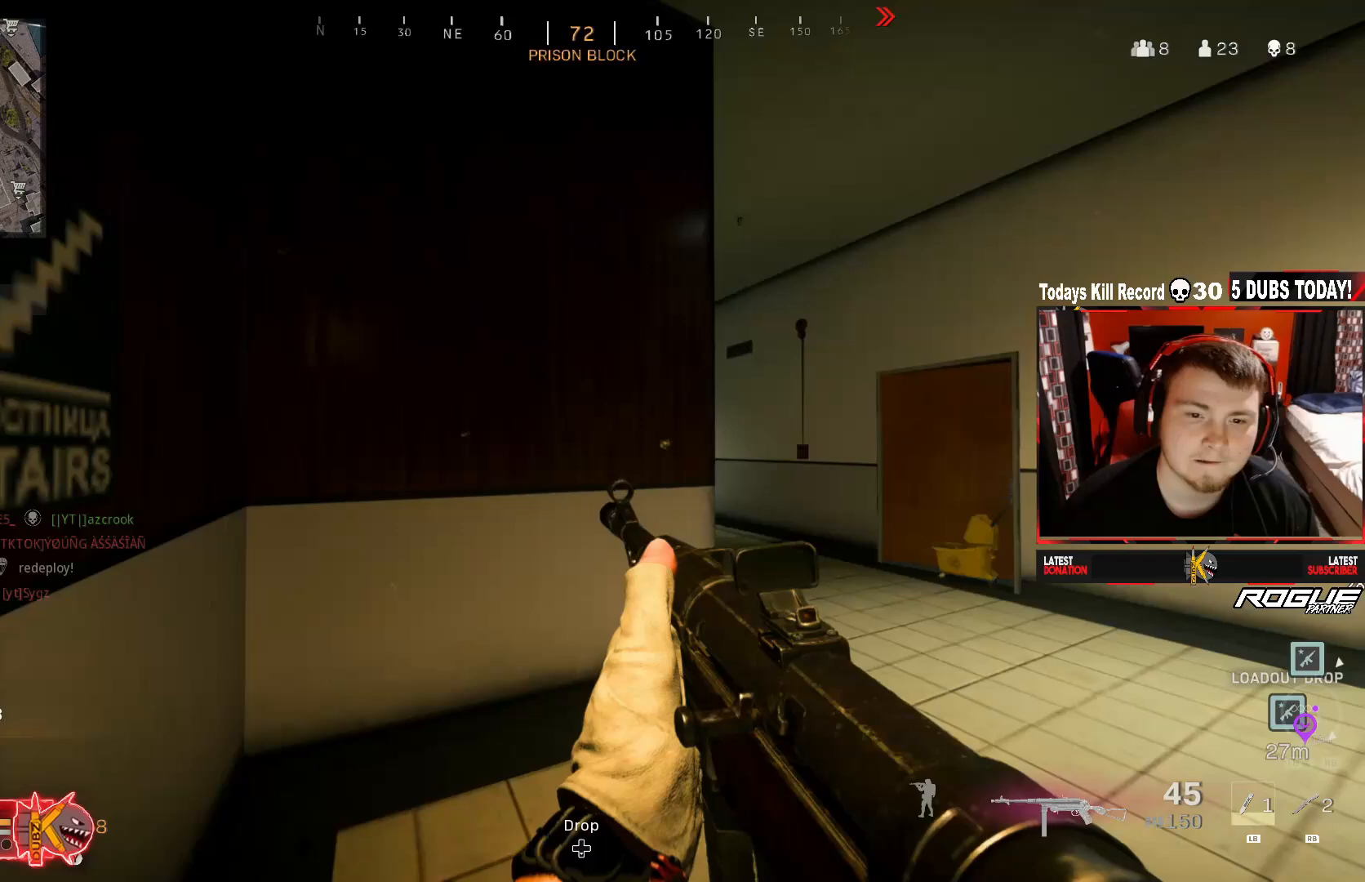
{"buttons": [], "left_stick": "up-right", "right_stick": "down-left", "events": [[83, "right_stick", "center"], [375, "left_stick", "right"], [417, "right_stick", "down-left"], [500, "left_stick", "up-right"]]}
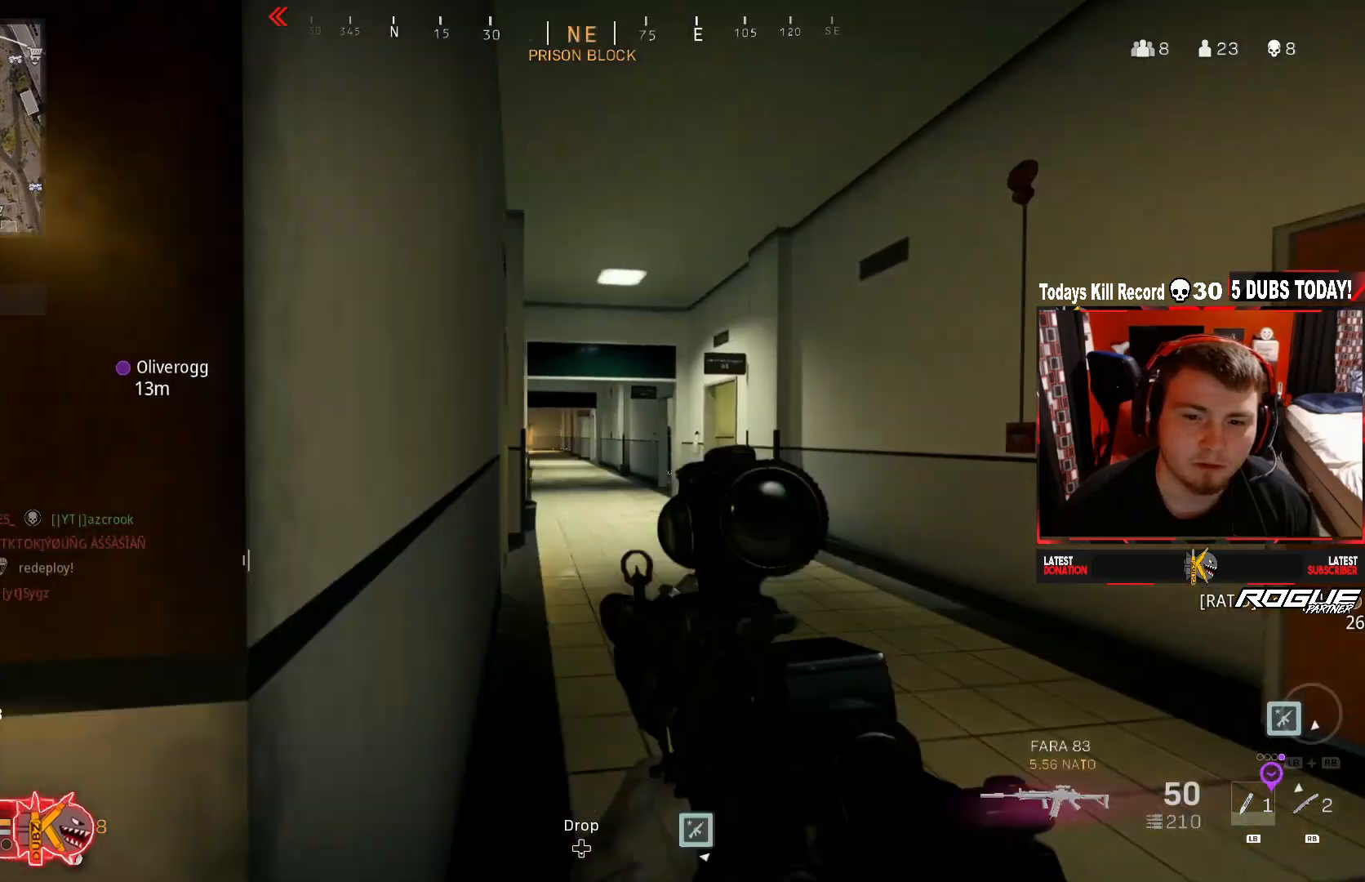
{"buttons": [], "left_stick": "up-right", "right_stick": "left", "events": [[42, "left_stick", "up"], [42, "right_stick", "center"], [333, "R3", "down"], [417, "left_stick", "up-right"], [500, "R3", "up"], [500, "right_stick", "left"]]}
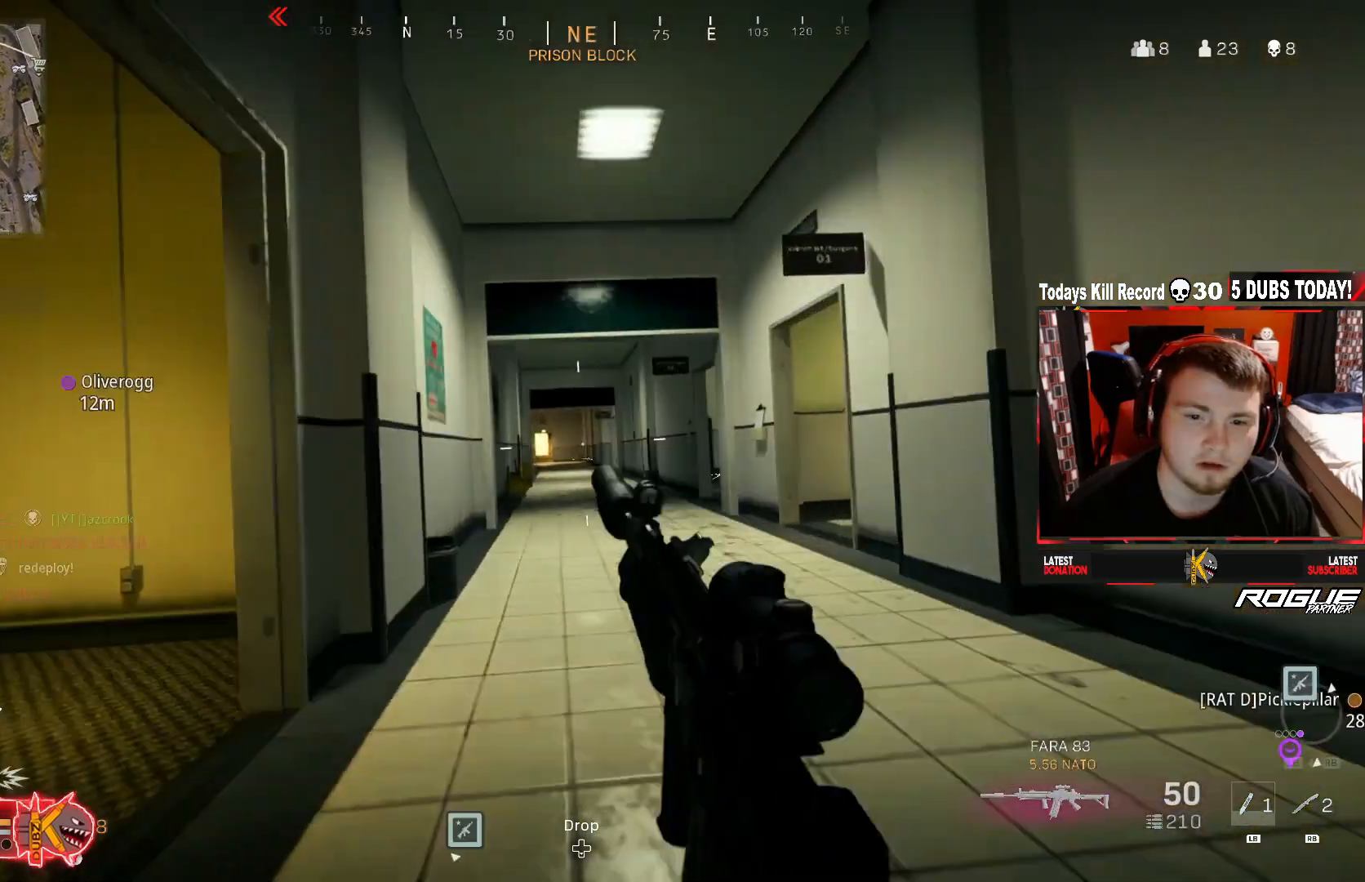
{"buttons": ["L2"], "left_stick": "up-right", "right_stick": "left", "events": [[83, "R3", "down"], [167, "A", "down"], [167, "right_stick", "center"], [250, "R3", "up"], [333, "L2", "down"], [417, "A", "up"], [417, "right_stick", "left"]]}
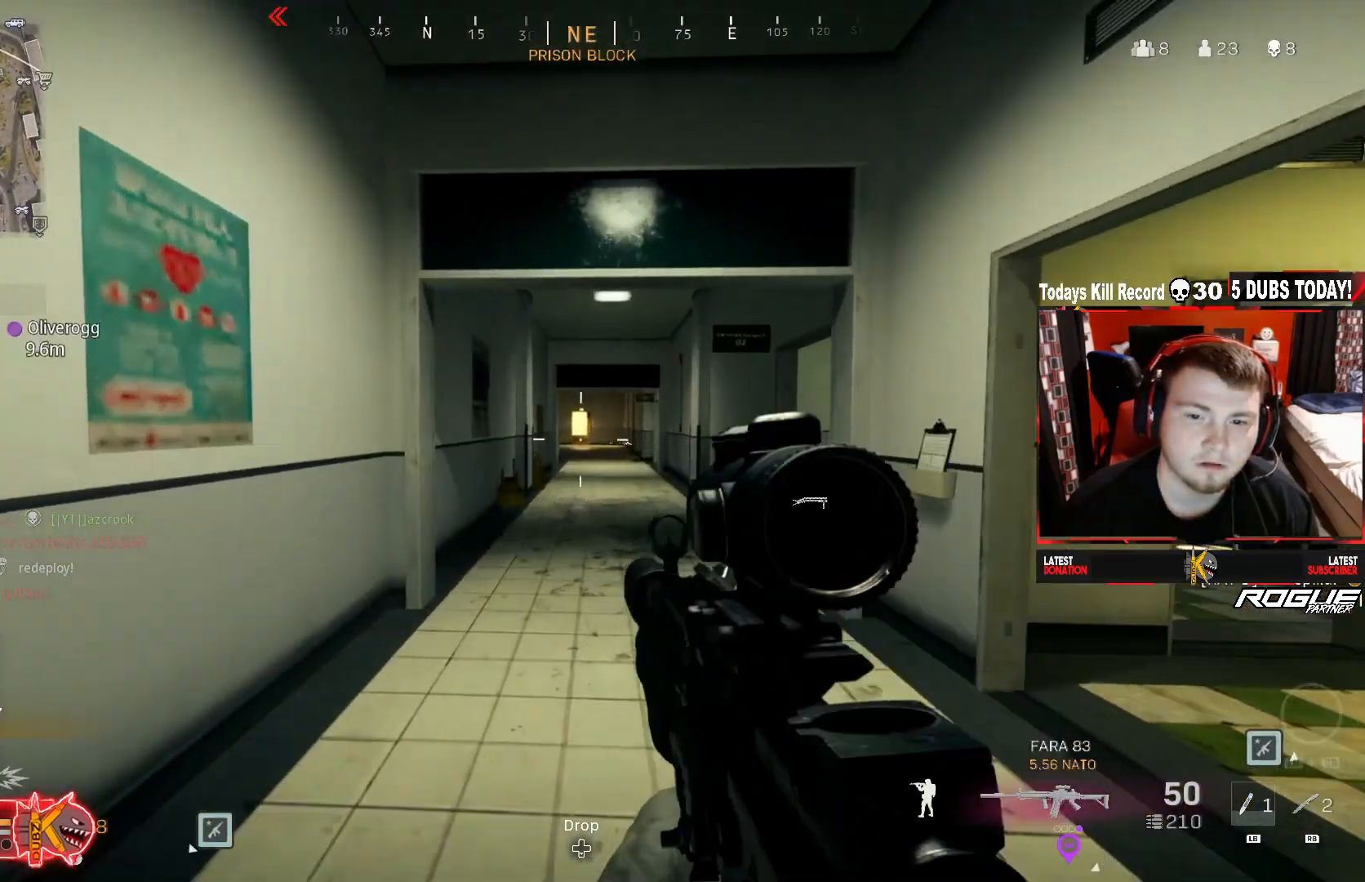
{"buttons": [], "left_stick": "up-right", "right_stick": "center", "events": [[83, "right_stick", "center"], [167, "right_stick", "up-left"], [250, "right_stick", "up"], [417, "L2", "up"], [458, "right_stick", "center"]]}
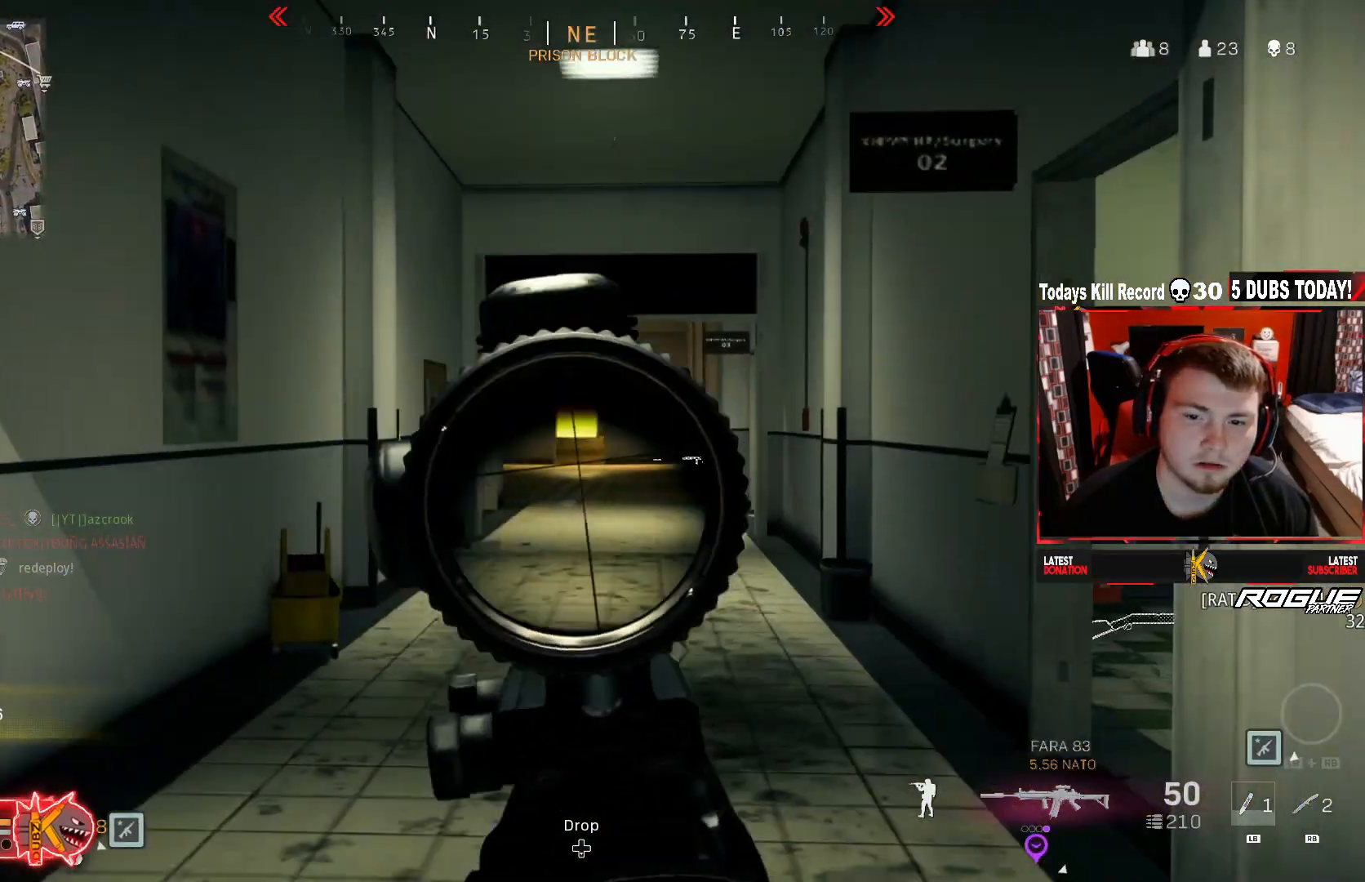
{"buttons": ["L3"], "left_stick": "up", "right_stick": "center", "events": [[83, "Y", "down"], [167, "Y", "up"], [375, "L3", "down"], [500, "left_stick", "up"]]}
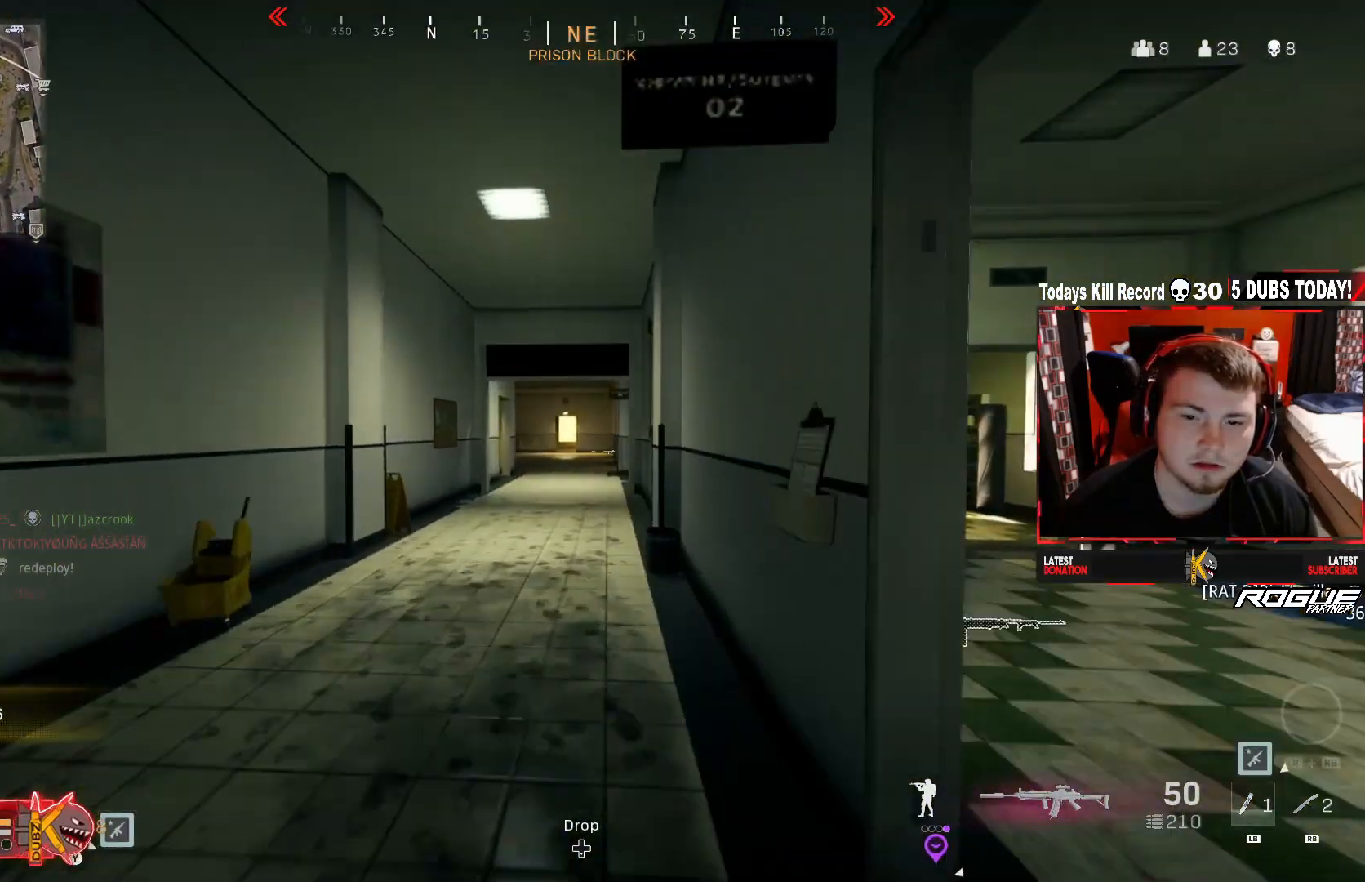
{"buttons": ["R3"], "left_stick": "up", "right_stick": "center", "events": [[42, "L3", "up"], [83, "Y", "down"], [208, "Y", "up"], [500, "R3", "down"]]}
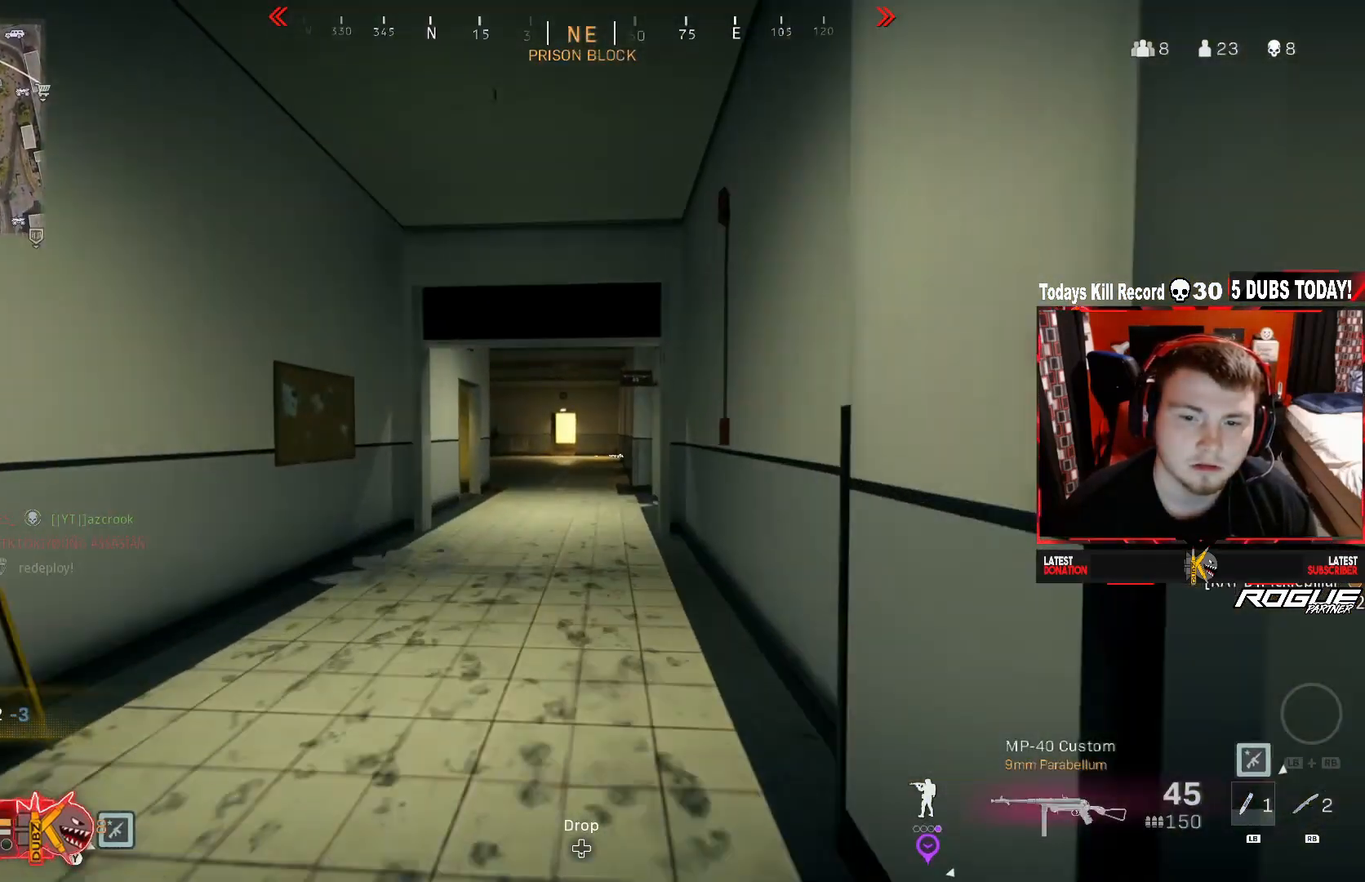
{"buttons": ["L2"], "left_stick": "up", "right_stick": "up-left", "events": [[125, "R3", "up"], [208, "R3", "down"], [292, "A", "down"], [375, "R3", "up"], [417, "L2", "down"], [500, "A", "up"], [500, "right_stick", "up-left"]]}
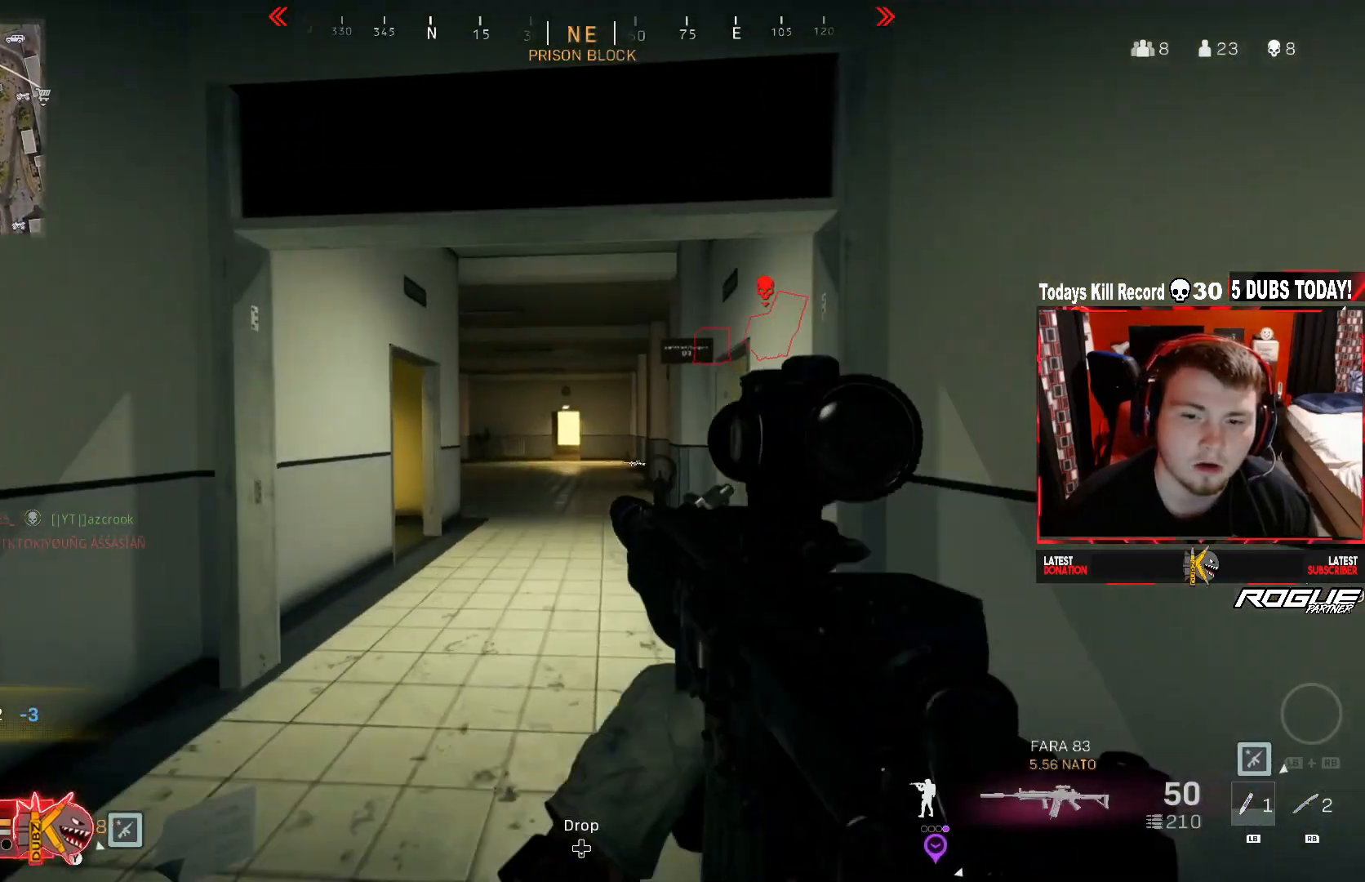
{"buttons": ["L2"], "left_stick": "up", "right_stick": "up-left", "events": [[167, "right_stick", "center"], [292, "right_stick", "up"], [500, "right_stick", "up-left"]]}
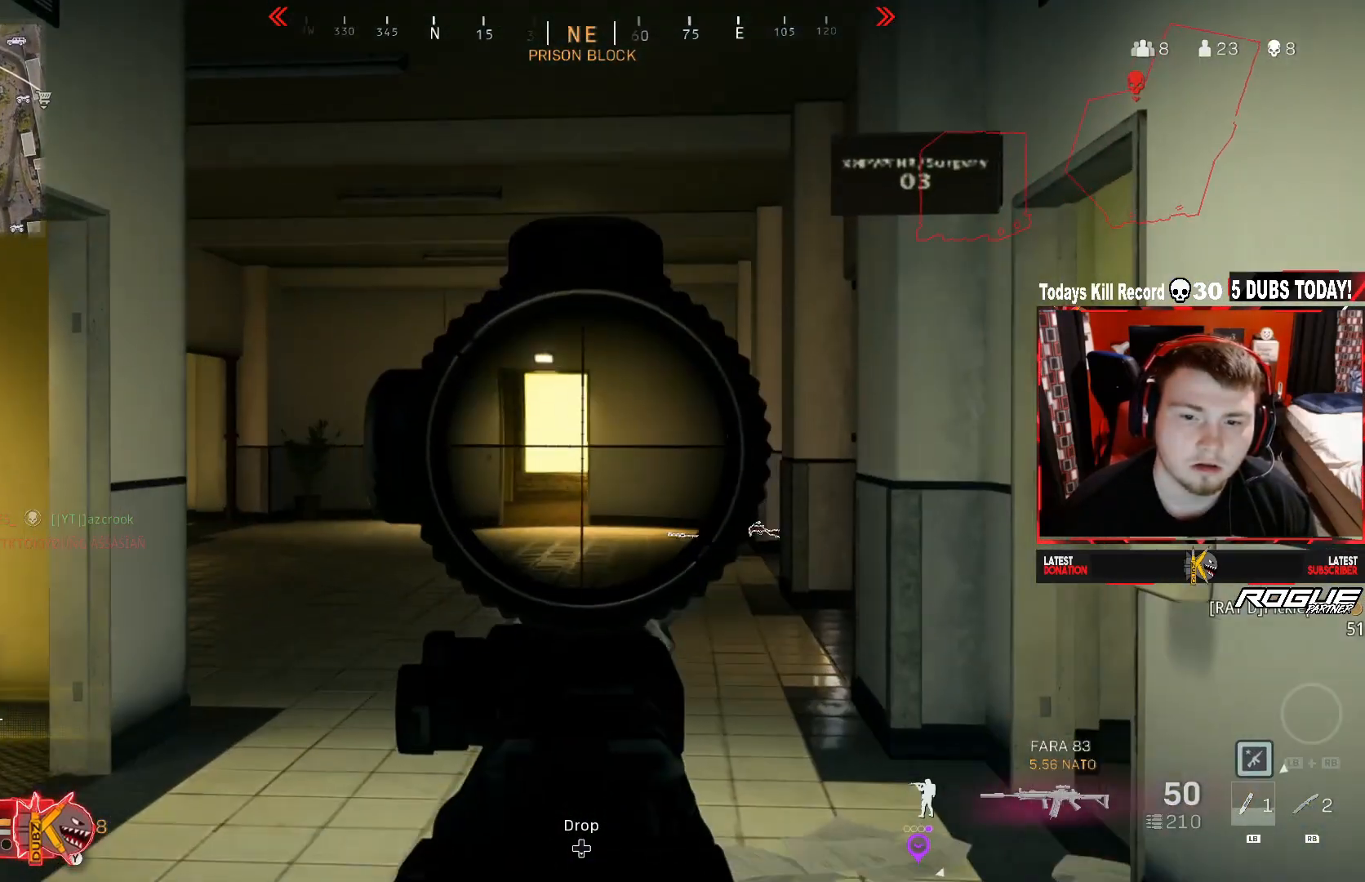
{"buttons": ["L2"], "left_stick": "up-left", "right_stick": "center", "events": [[42, "left_stick", "up-left"], [458, "right_stick", "center"]]}
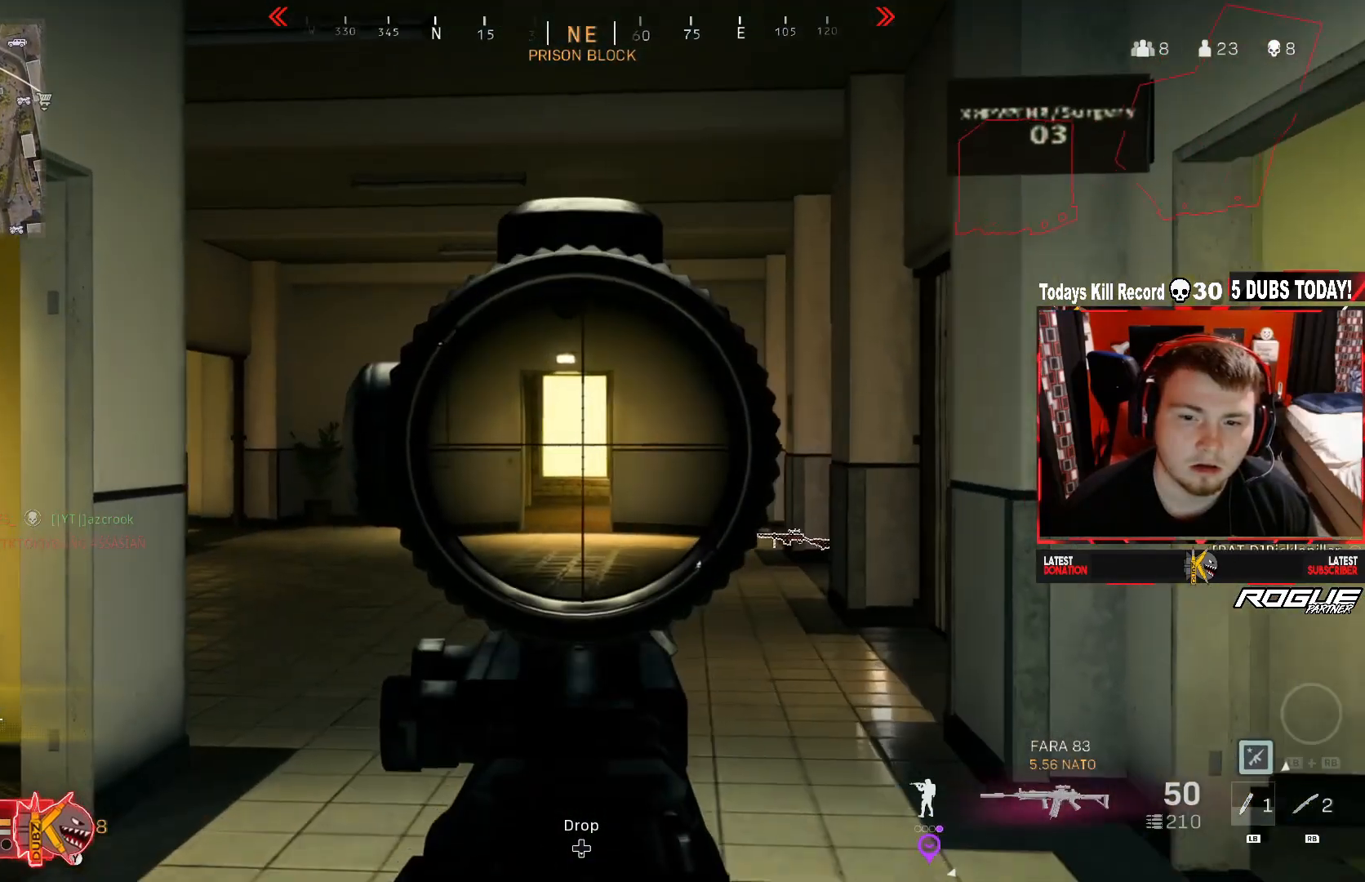
{"buttons": ["L2"], "left_stick": "up", "right_stick": "center", "events": [[42, "left_stick", "up"]]}
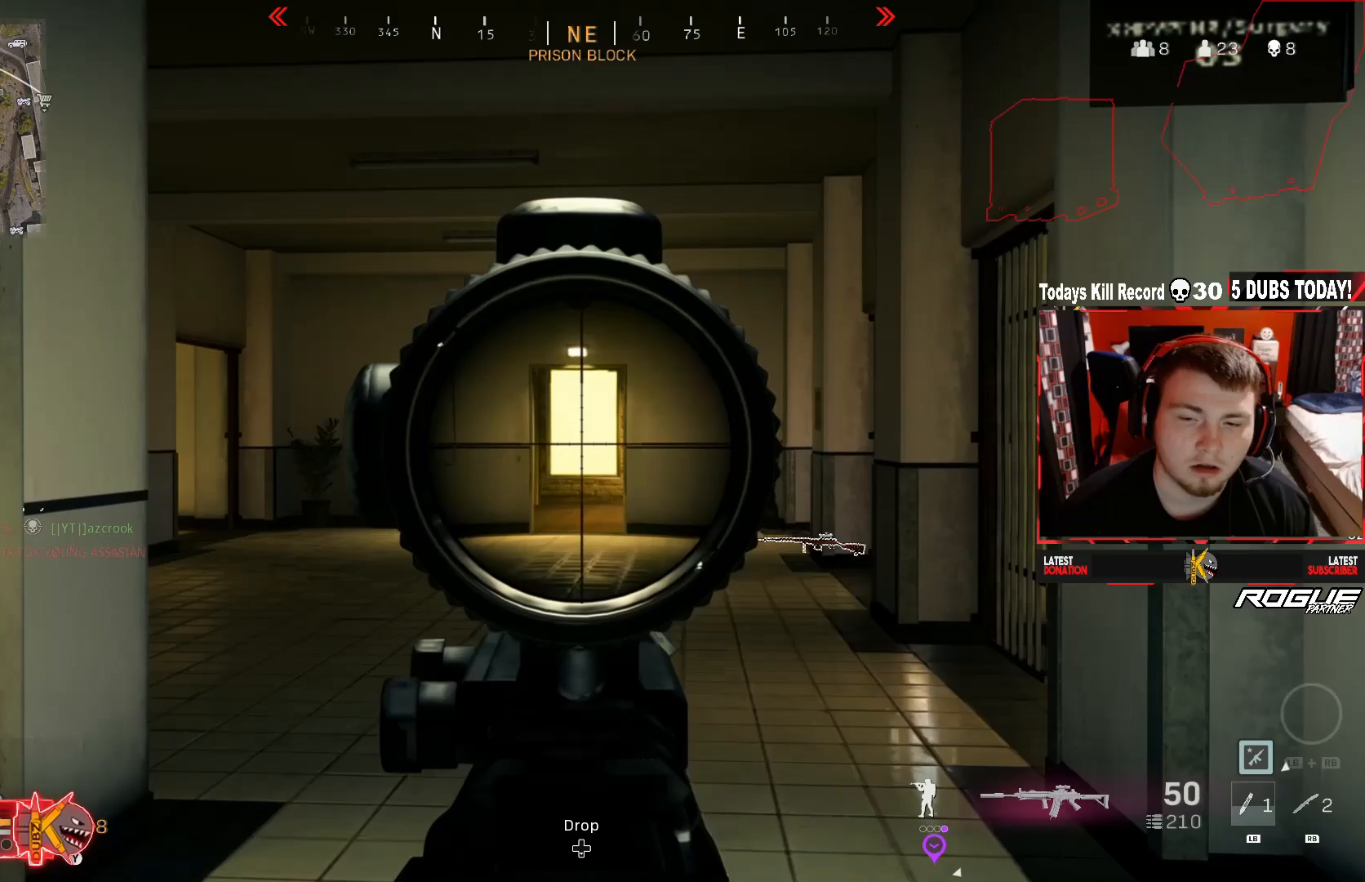
{"buttons": [], "left_stick": "up", "right_stick": "center", "events": [[500, "L2", "up"]]}
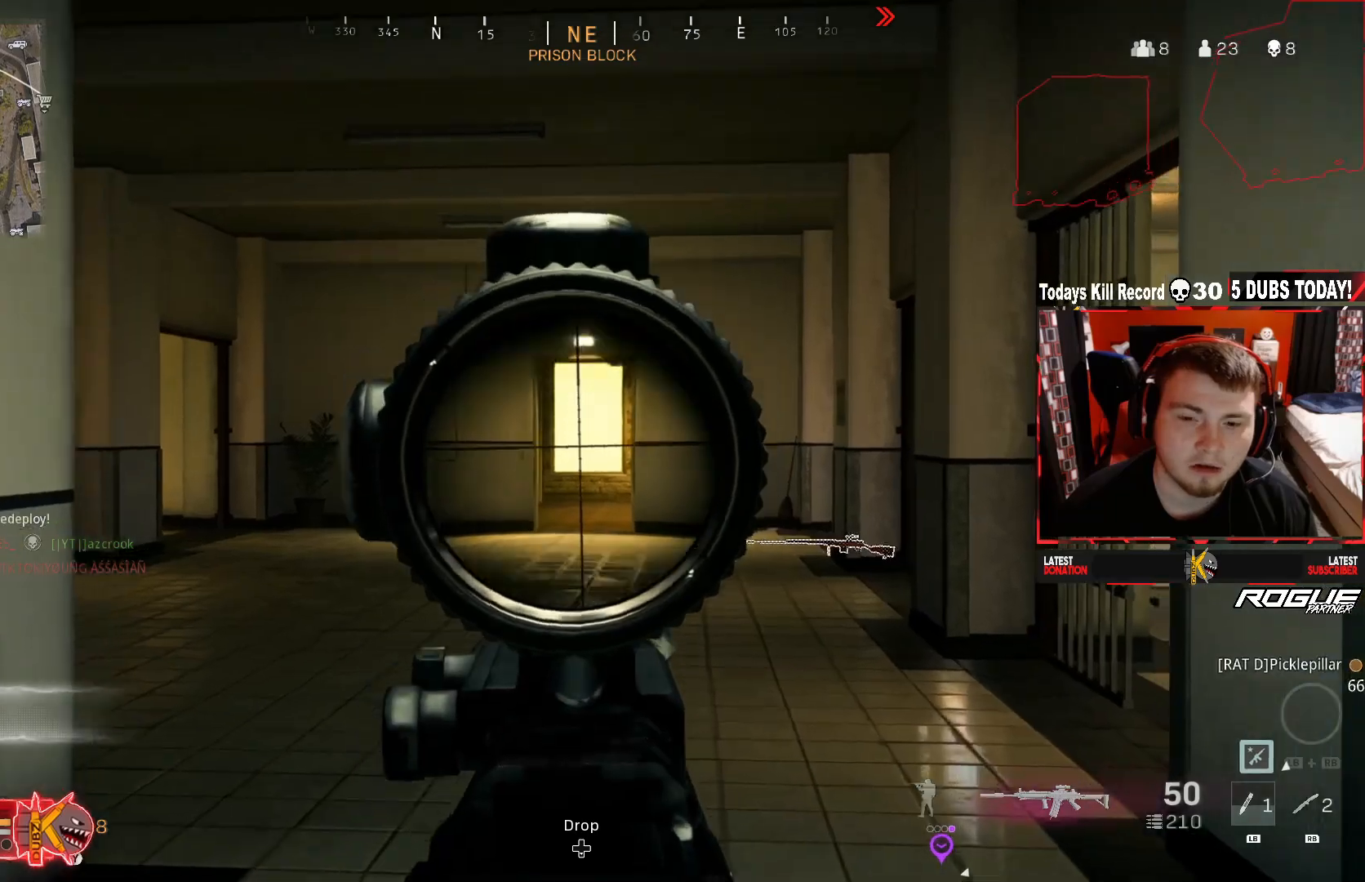
{"buttons": [], "left_stick": "up", "right_stick": "center", "events": [[83, "Y", "down"], [167, "Y", "up"], [292, "L3", "down"], [458, "L3", "up"]]}
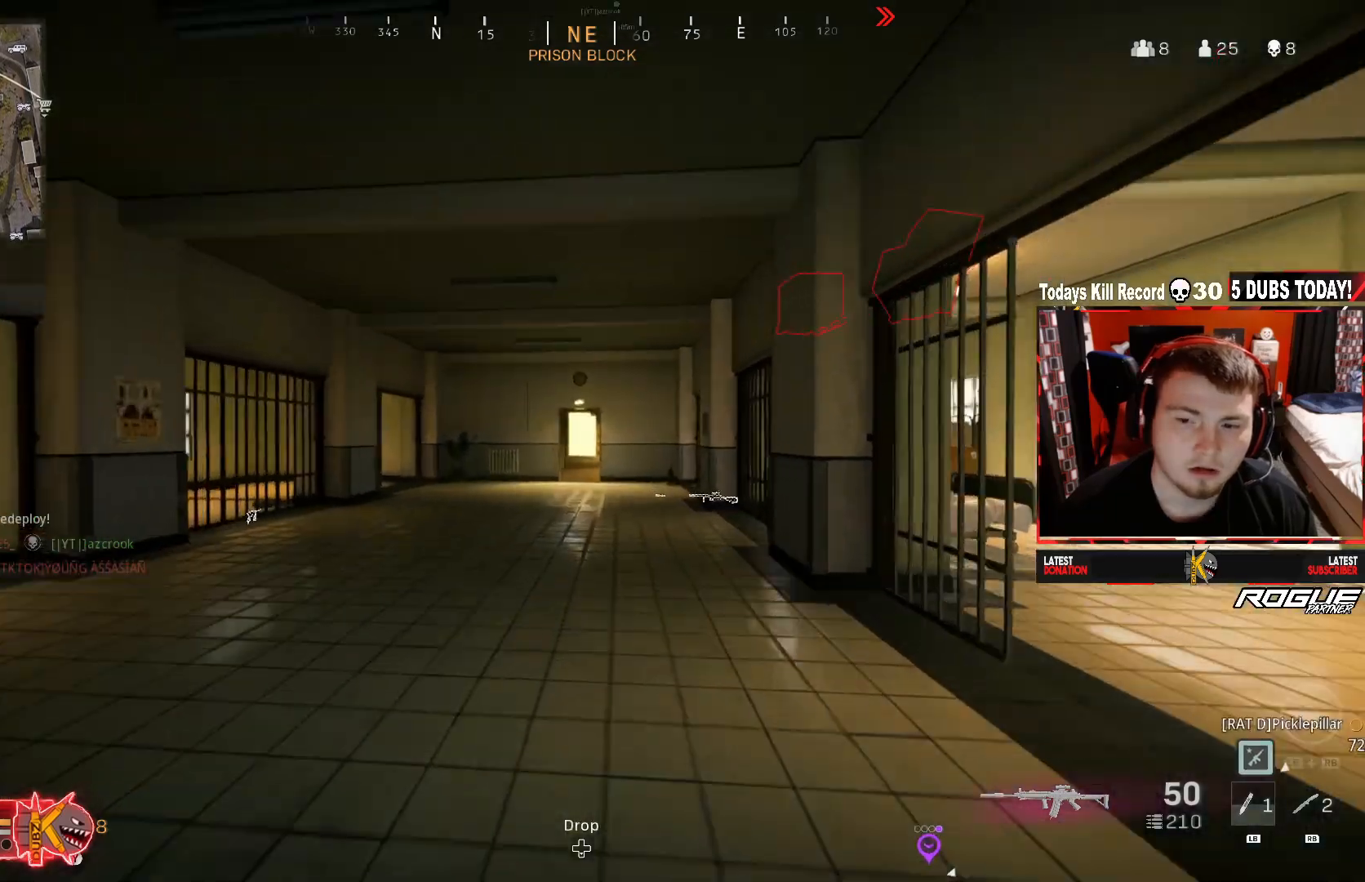
{"buttons": ["A", "R3"], "left_stick": "up-right", "right_stick": "center", "events": [[167, "R3", "down"], [292, "R3", "up"], [292, "left_stick", "center"], [375, "R3", "down"], [417, "left_stick", "up-right"], [500, "A", "down"]]}
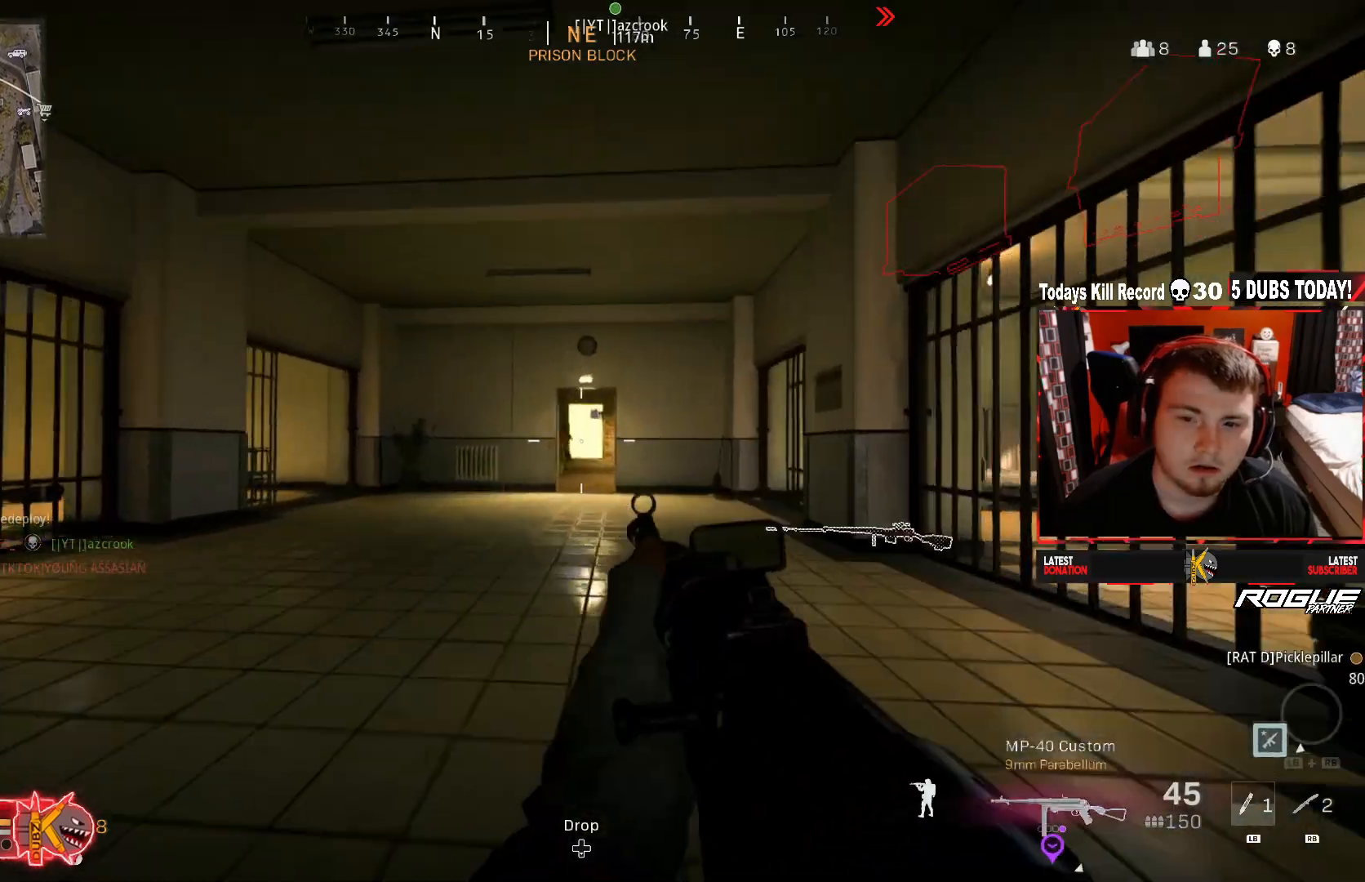
{"buttons": ["L3"], "left_stick": "up-left", "right_stick": "down-left", "events": [[42, "R3", "up"], [83, "L3", "down"], [83, "left_stick", "up"], [208, "A", "up"], [208, "left_stick", "up-left"], [250, "L3", "up"], [375, "right_stick", "down-left"], [417, "L3", "down"]]}